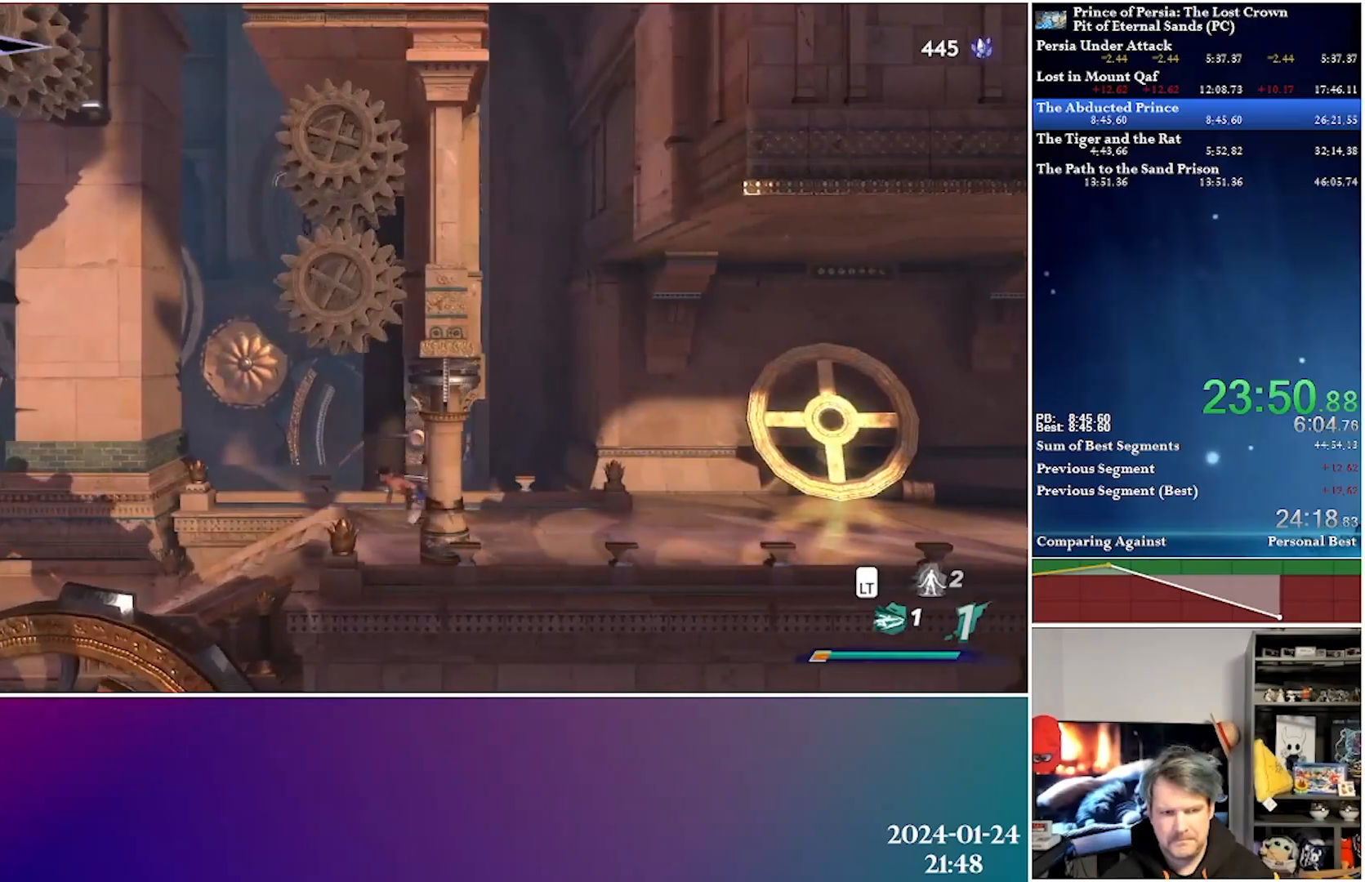
Gameplay with a controller (Xbox layout); each line is a JSON object with the inputs held at the frame after it. "events" lists button and stick changes between this image and that frame as [ms after this image, input, new state], when the widget could be followed in between.
{"buttons": ["A", "DPAD_LEFT"], "left_stick": "center", "right_stick": "center", "events": [[283, "A", "down"]]}
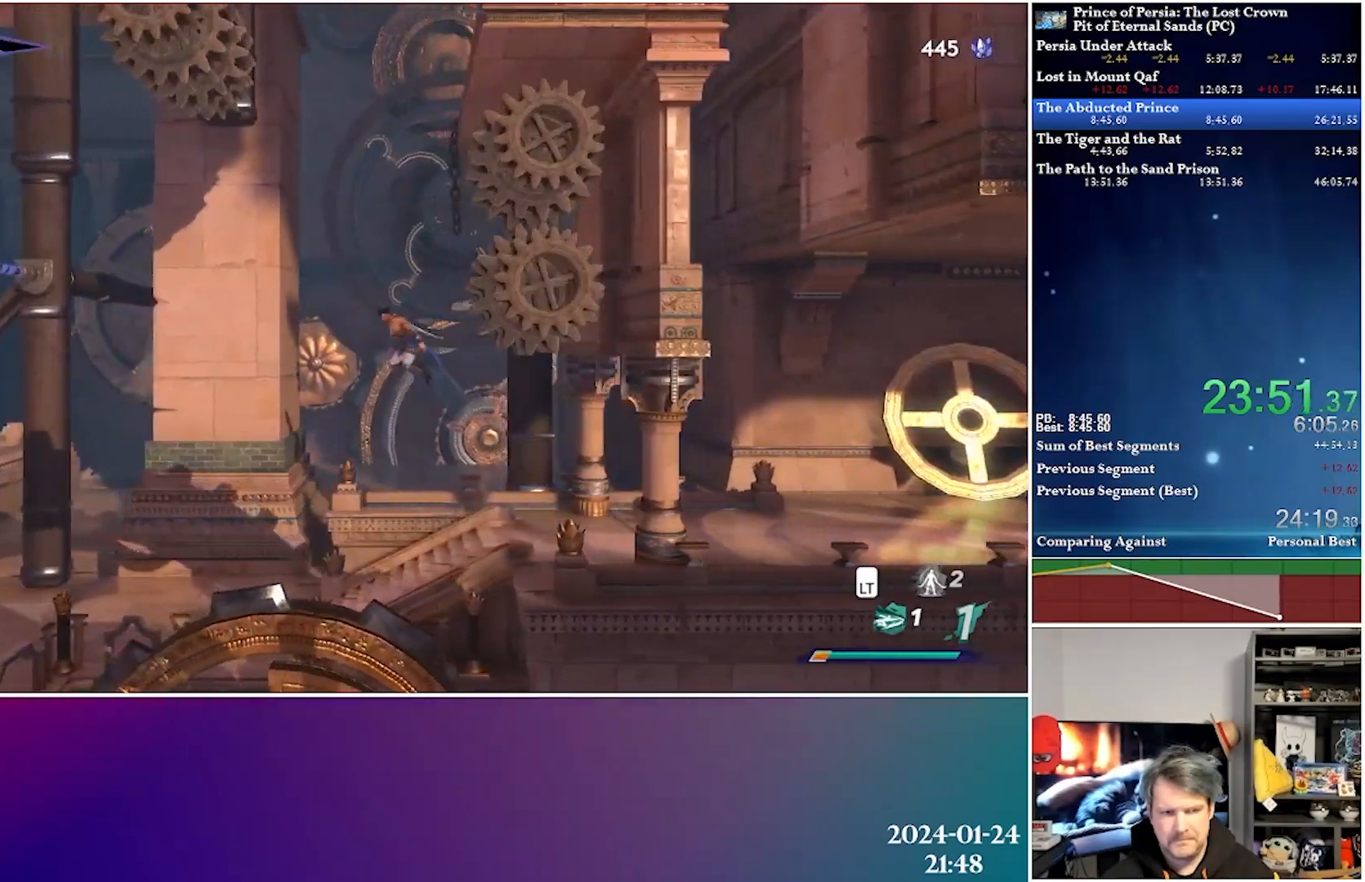
{"buttons": ["R2", "DPAD_LEFT"], "left_stick": "center", "right_stick": "center", "events": [[200, "A", "up"], [300, "R2", "down"]]}
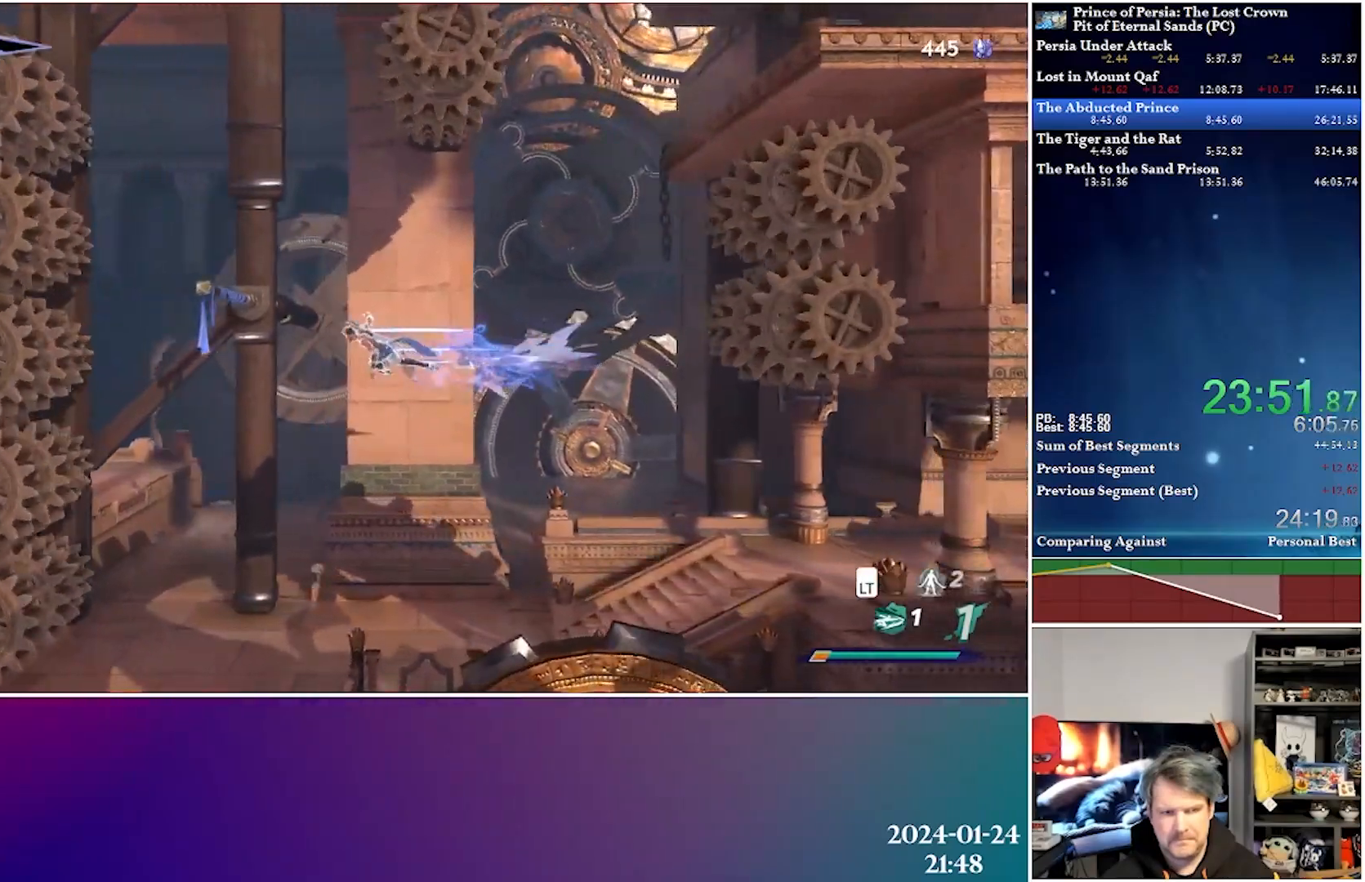
{"buttons": ["A", "DPAD_UP"], "left_stick": "center", "right_stick": "center", "events": [[67, "R2", "up"], [100, "DPAD_UP", "down"], [150, "DPAD_LEFT", "up"], [500, "A", "down"]]}
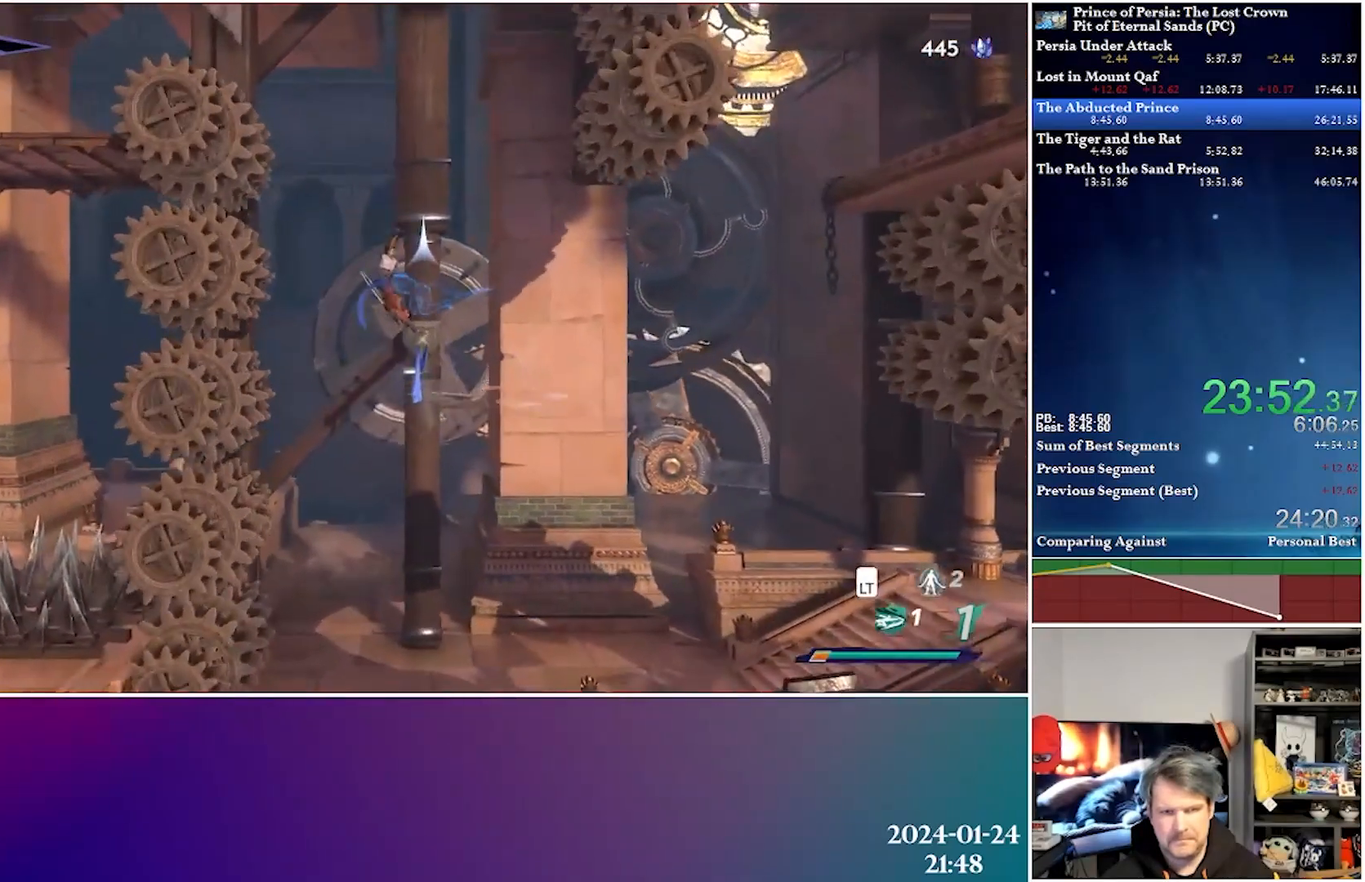
{"buttons": ["DPAD_LEFT"], "left_stick": "center", "right_stick": "center", "events": [[133, "DPAD_LEFT", "down"], [300, "A", "up"], [350, "DPAD_UP", "up"]]}
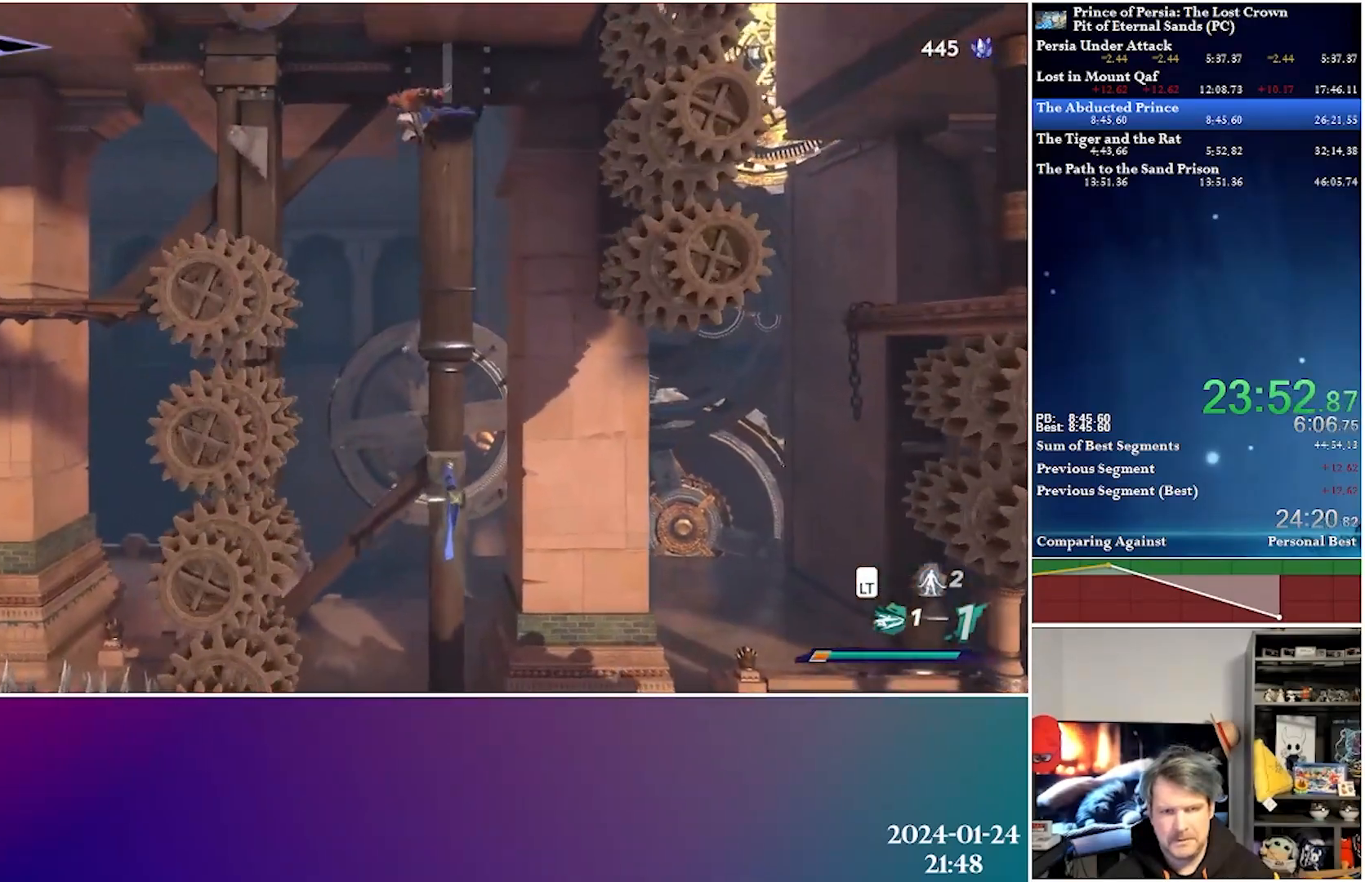
{"buttons": ["DPAD_LEFT"], "left_stick": "center", "right_stick": "center", "events": [[67, "R2", "down"], [283, "R2", "up"]]}
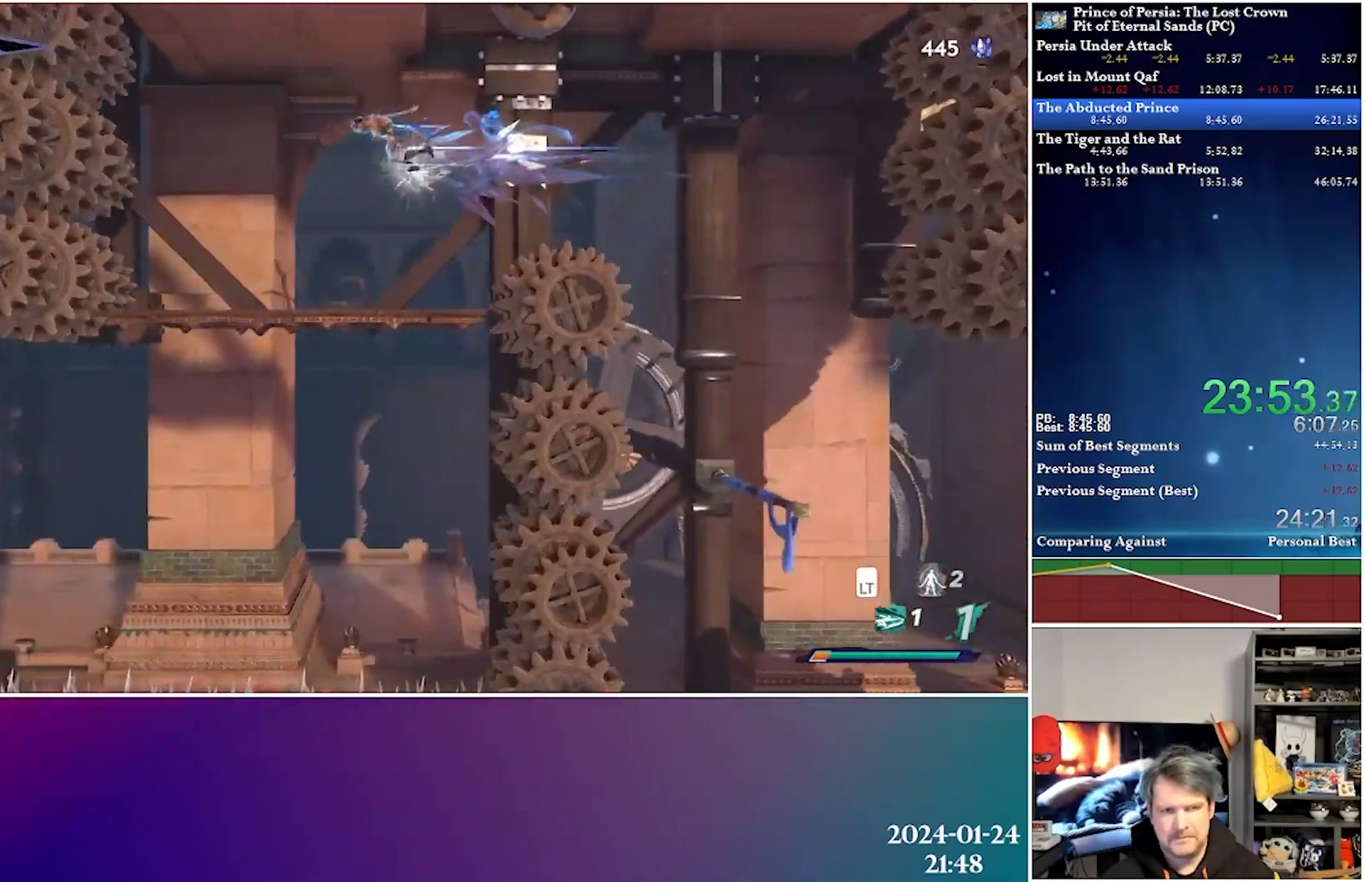
{"buttons": ["DPAD_LEFT"], "left_stick": "center", "right_stick": "center", "events": []}
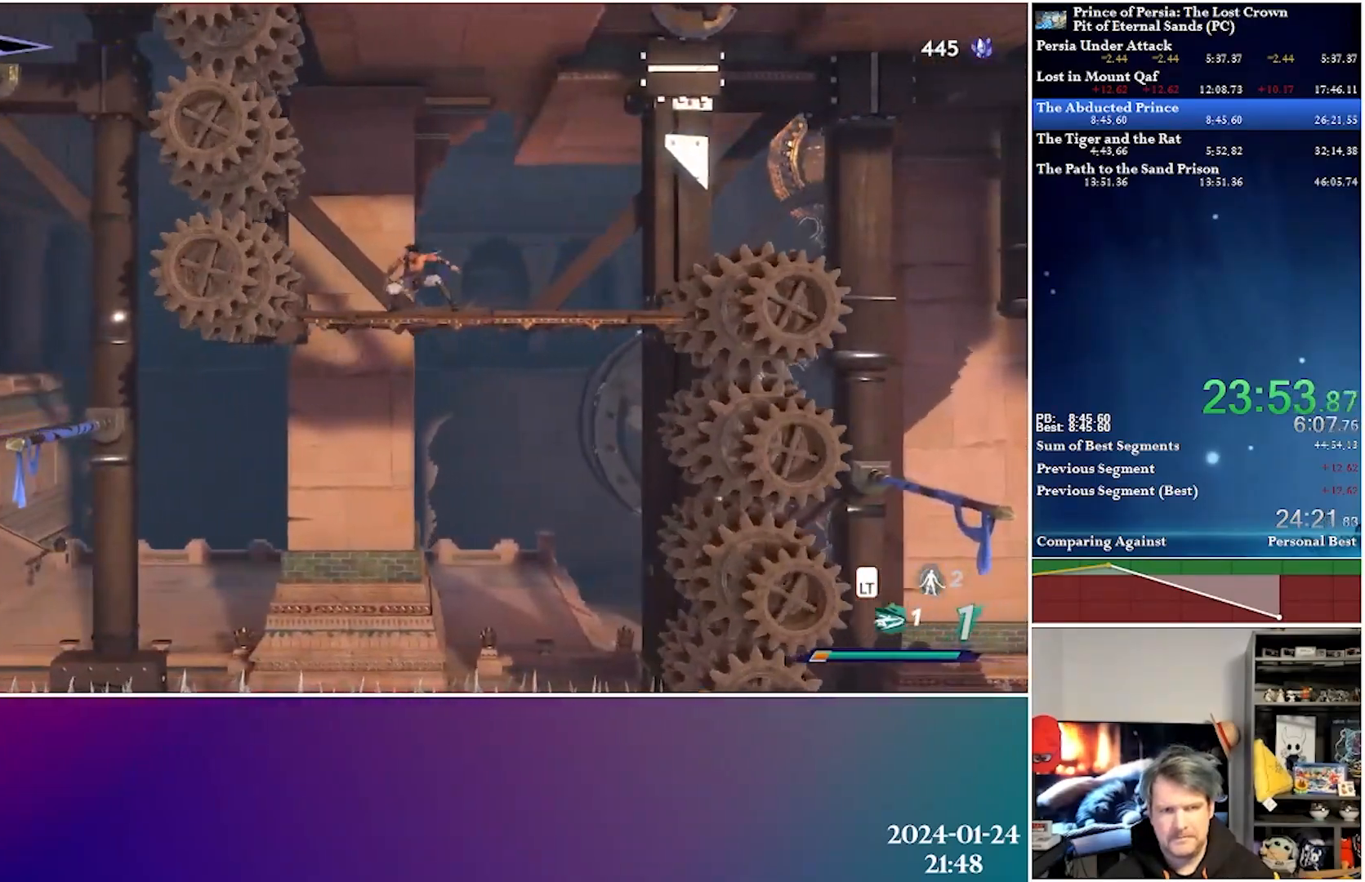
{"buttons": [], "left_stick": "center", "right_stick": "center", "events": [[67, "DPAD_LEFT", "up"], [200, "DPAD_DOWN", "down"], [317, "A", "down"], [450, "A", "up"], [500, "DPAD_DOWN", "up"]]}
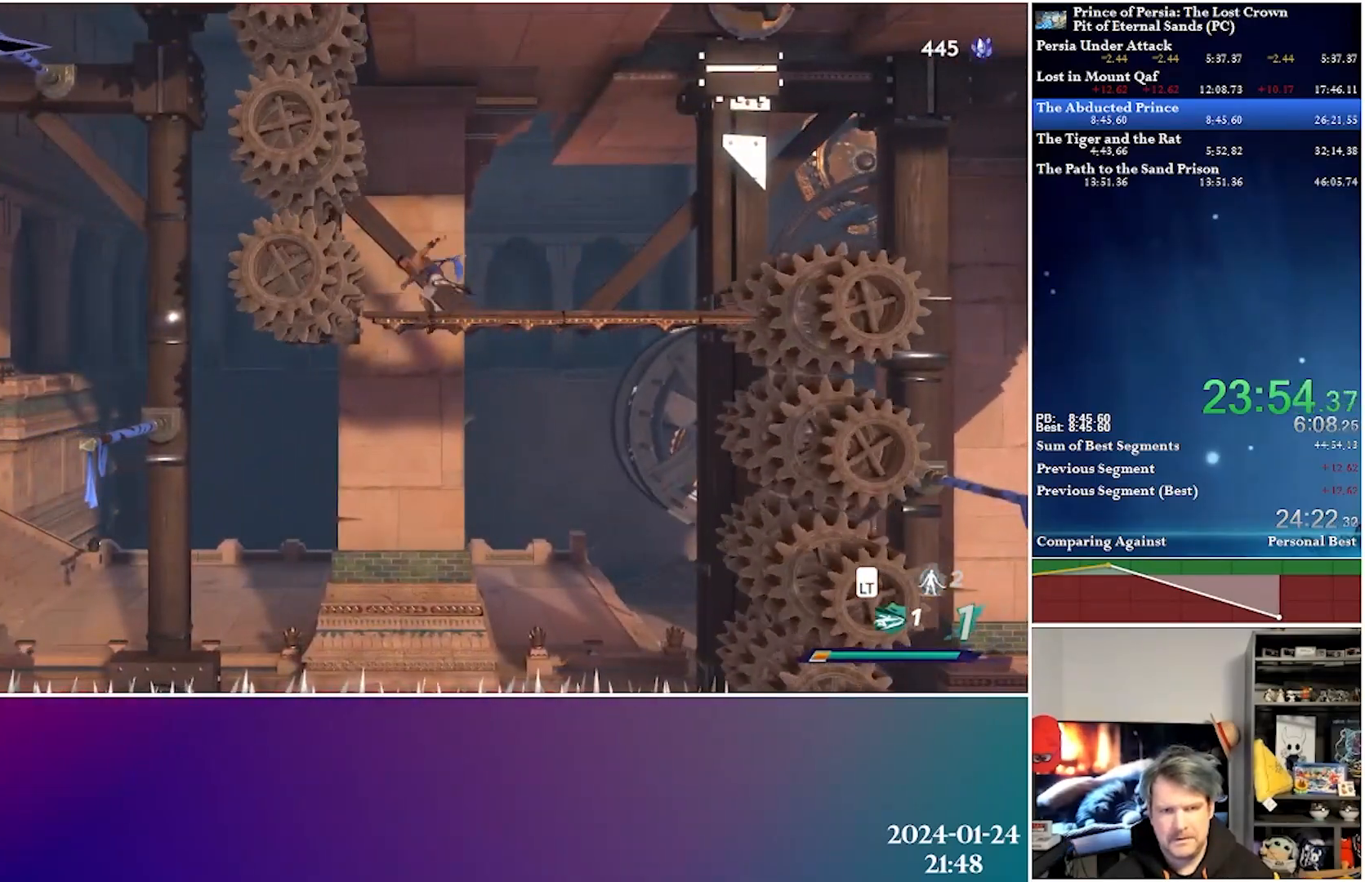
{"buttons": ["DPAD_LEFT"], "left_stick": "center", "right_stick": "center", "events": [[183, "DPAD_LEFT", "down"], [267, "R2", "down"], [450, "R2", "up"]]}
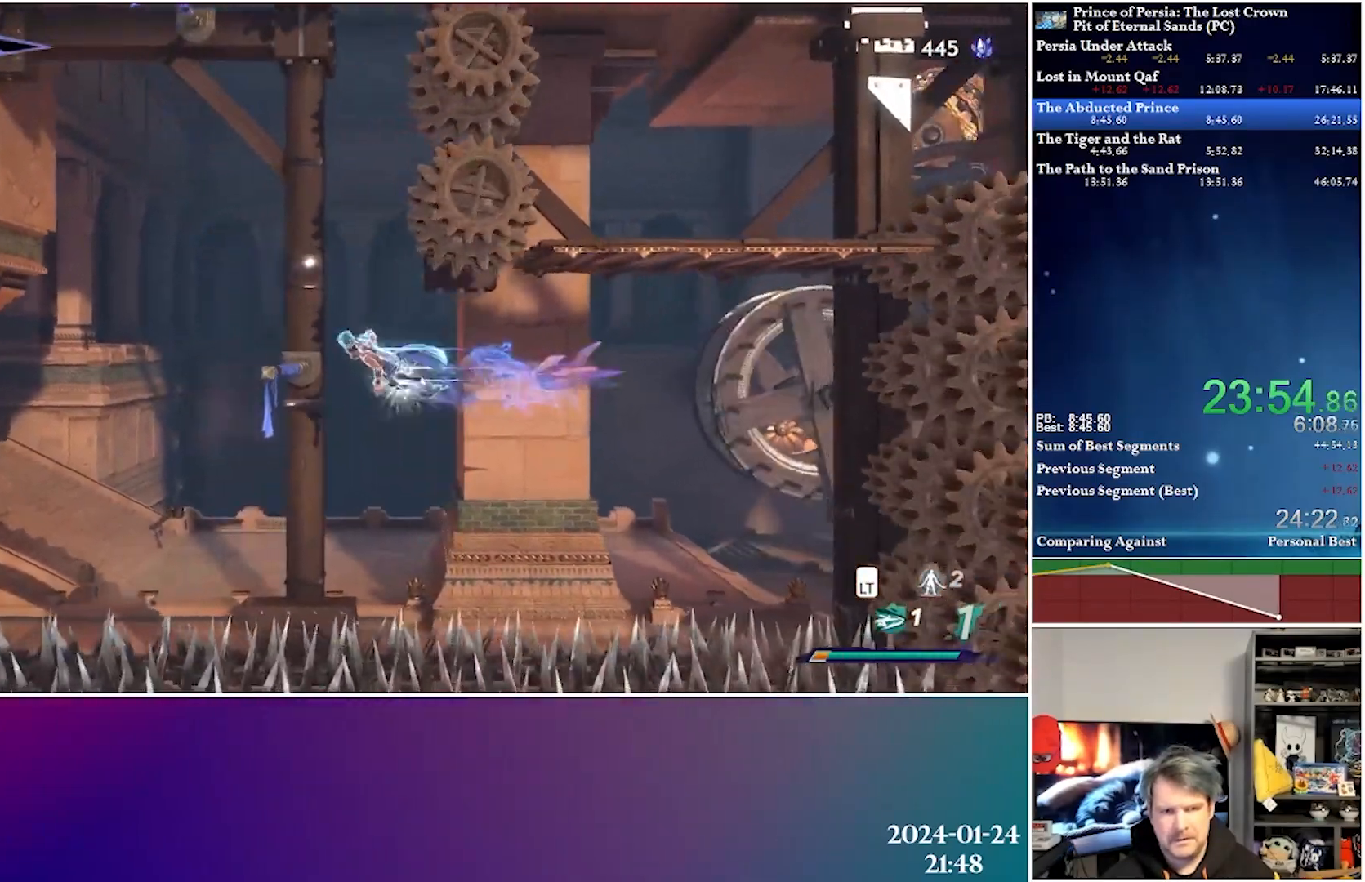
{"buttons": ["A", "DPAD_UP", "DPAD_LEFT"], "left_stick": "center", "right_stick": "center", "events": [[83, "DPAD_UP", "down"], [267, "A", "down"]]}
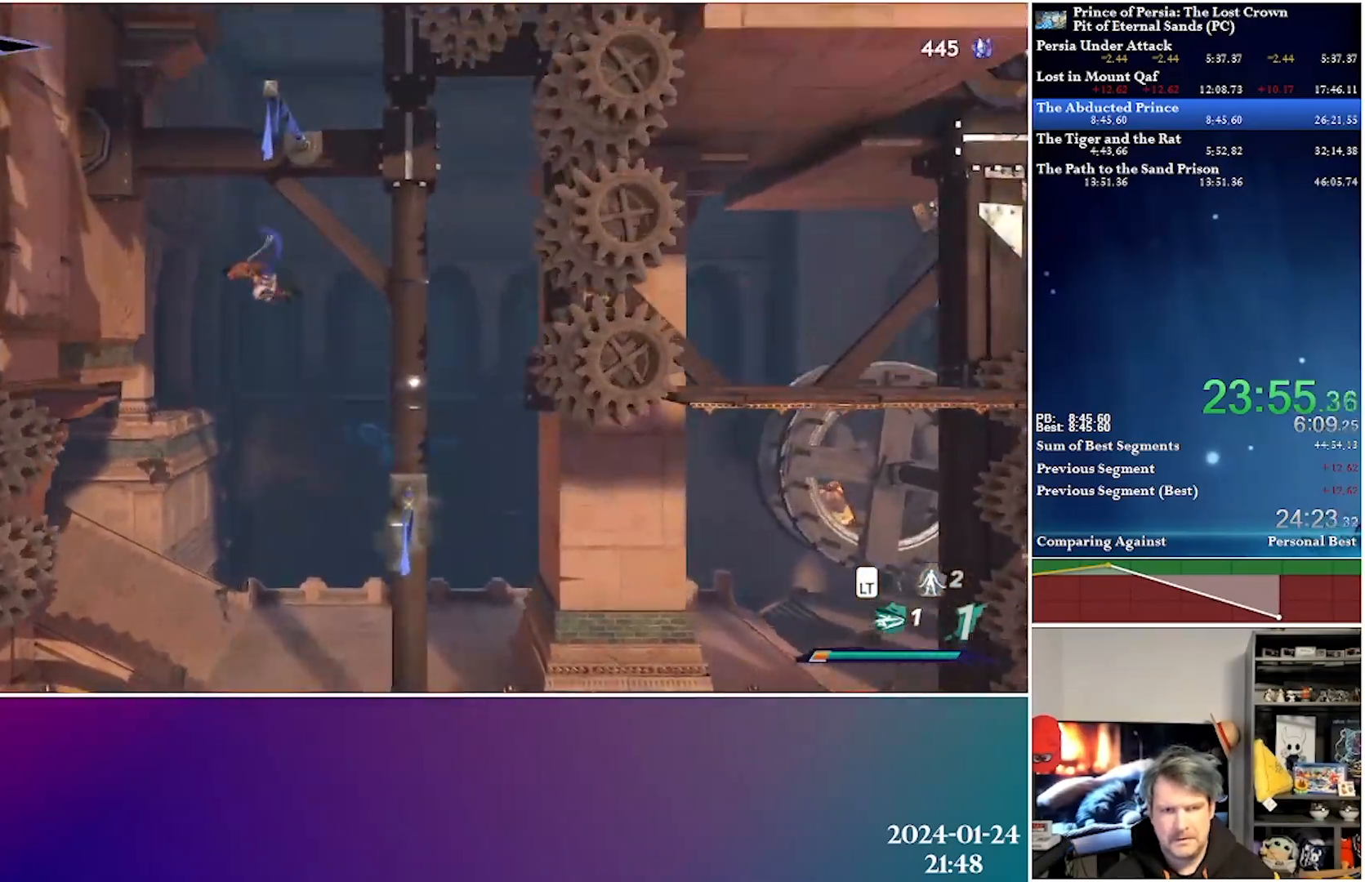
{"buttons": ["R2", "DPAD_UP", "DPAD_LEFT"], "left_stick": "center", "right_stick": "center", "events": [[83, "A", "up"], [83, "DPAD_LEFT", "up"], [183, "DPAD_LEFT", "down"], [317, "R2", "down"]]}
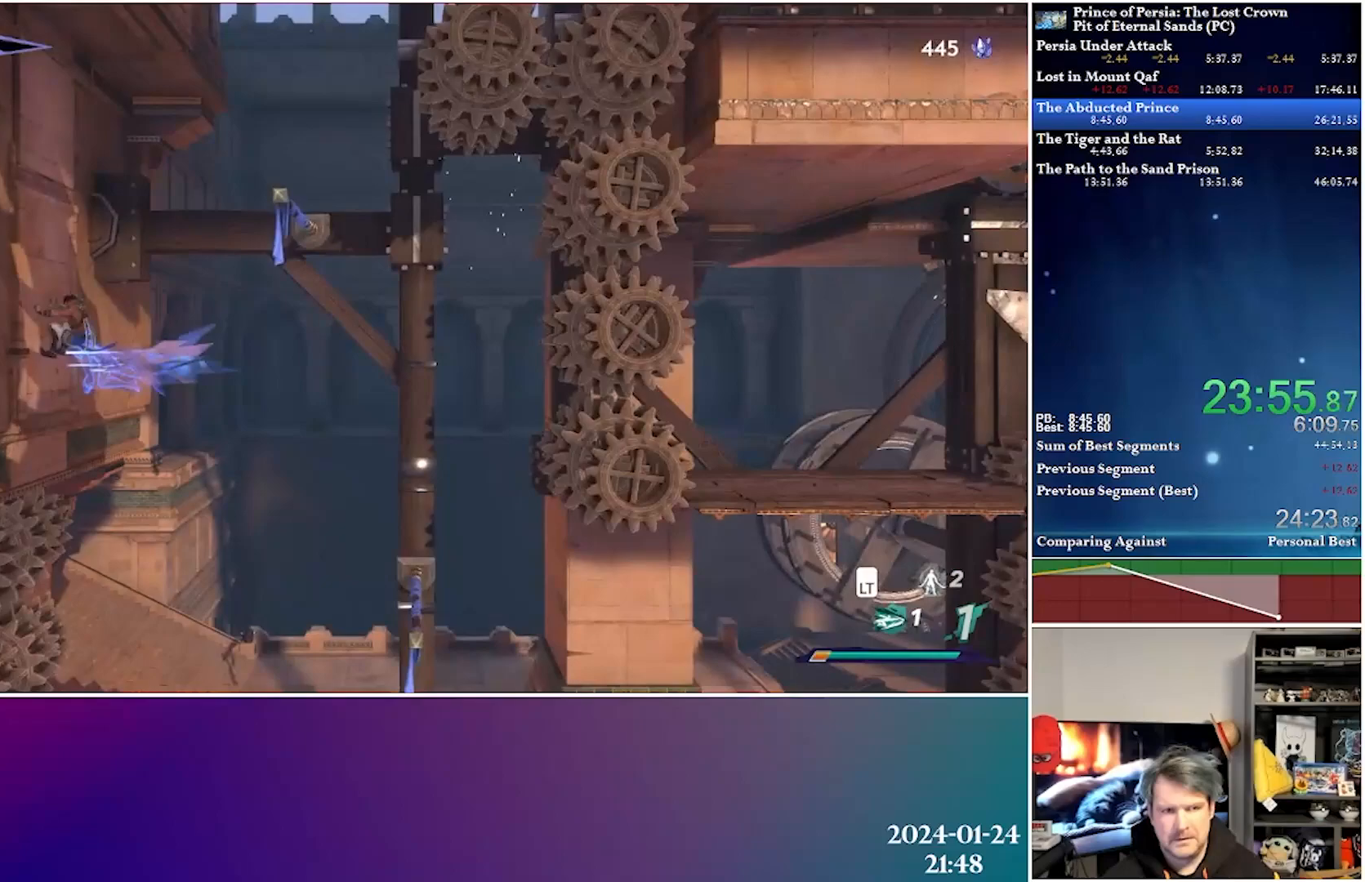
{"buttons": ["A", "DPAD_UP", "DPAD_RIGHT"], "left_stick": "center", "right_stick": "center", "events": [[17, "R2", "up"], [33, "DPAD_UP", "up"], [117, "DPAD_LEFT", "up"], [183, "A", "down"], [200, "DPAD_RIGHT", "down"], [250, "DPAD_UP", "down"]]}
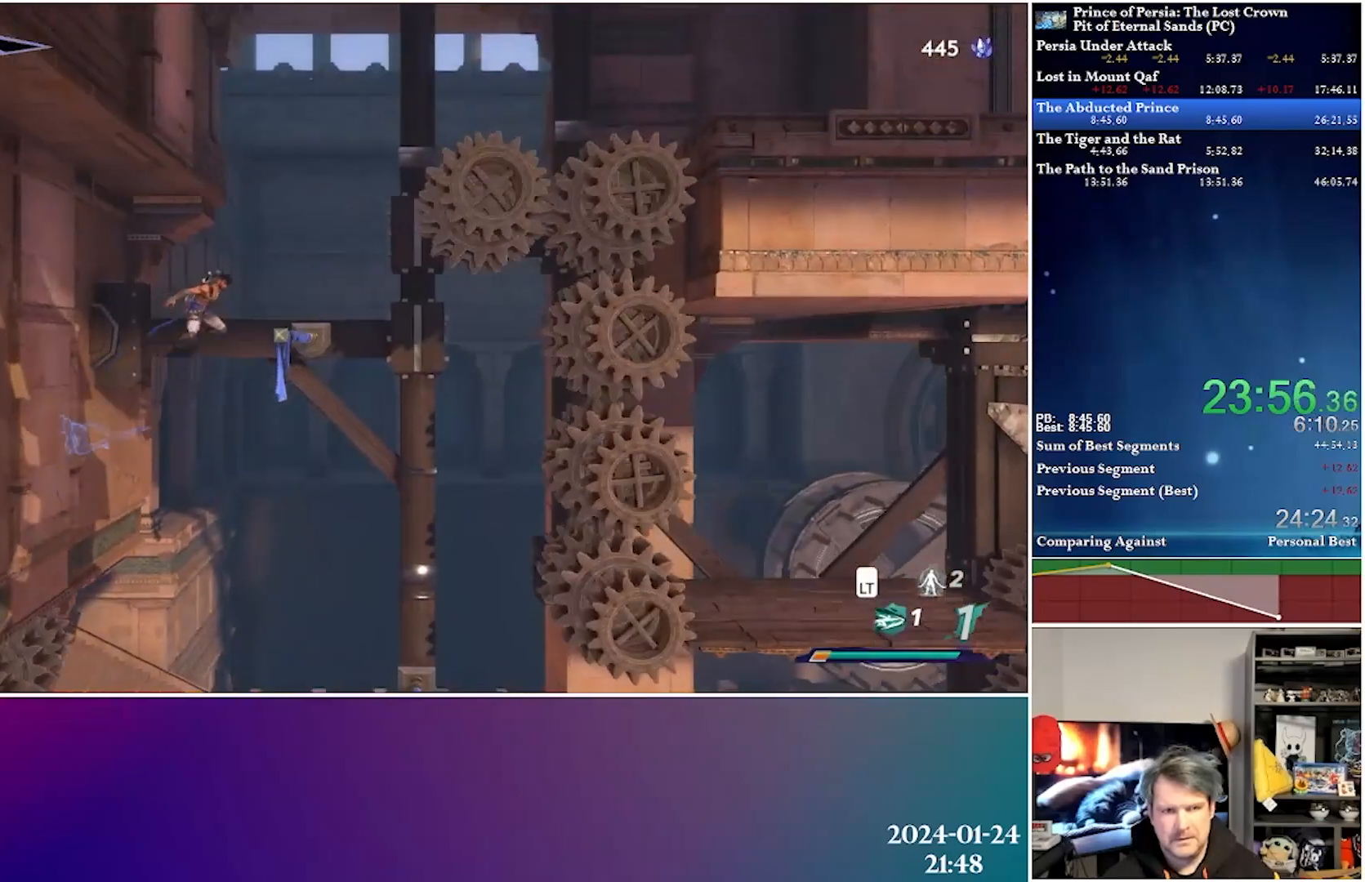
{"buttons": ["A", "DPAD_UP"], "left_stick": "center", "right_stick": "center", "events": [[17, "DPAD_UP", "up"], [83, "A", "up"], [183, "DPAD_UP", "down"], [217, "DPAD_RIGHT", "up"], [467, "A", "down"]]}
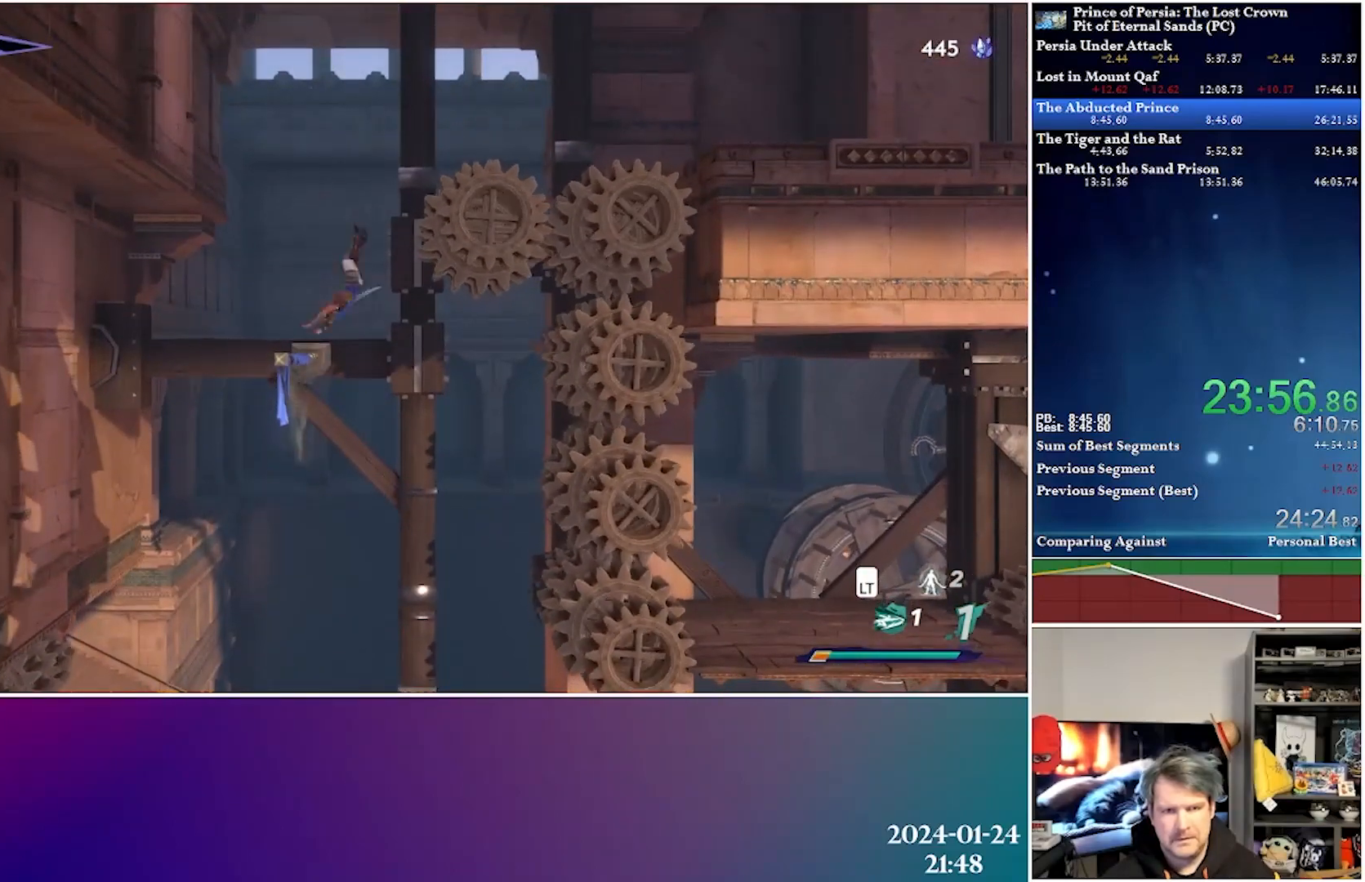
{"buttons": ["DPAD_RIGHT"], "left_stick": "center", "right_stick": "center", "events": [[200, "DPAD_RIGHT", "down"], [217, "DPAD_UP", "up"], [333, "A", "up"]]}
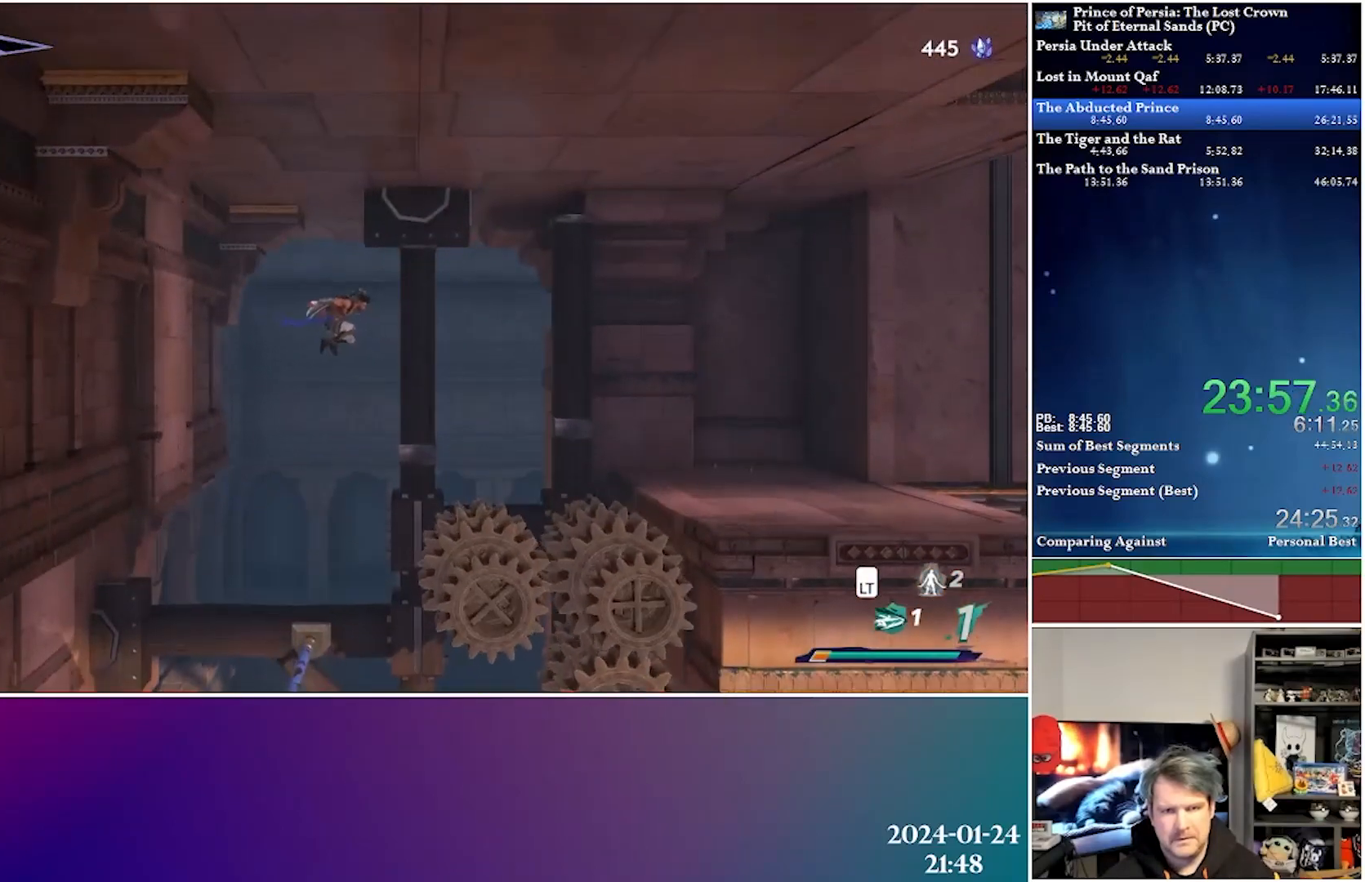
{"buttons": ["DPAD_RIGHT"], "left_stick": "center", "right_stick": "center", "events": [[100, "R2", "down"], [317, "R2", "up"]]}
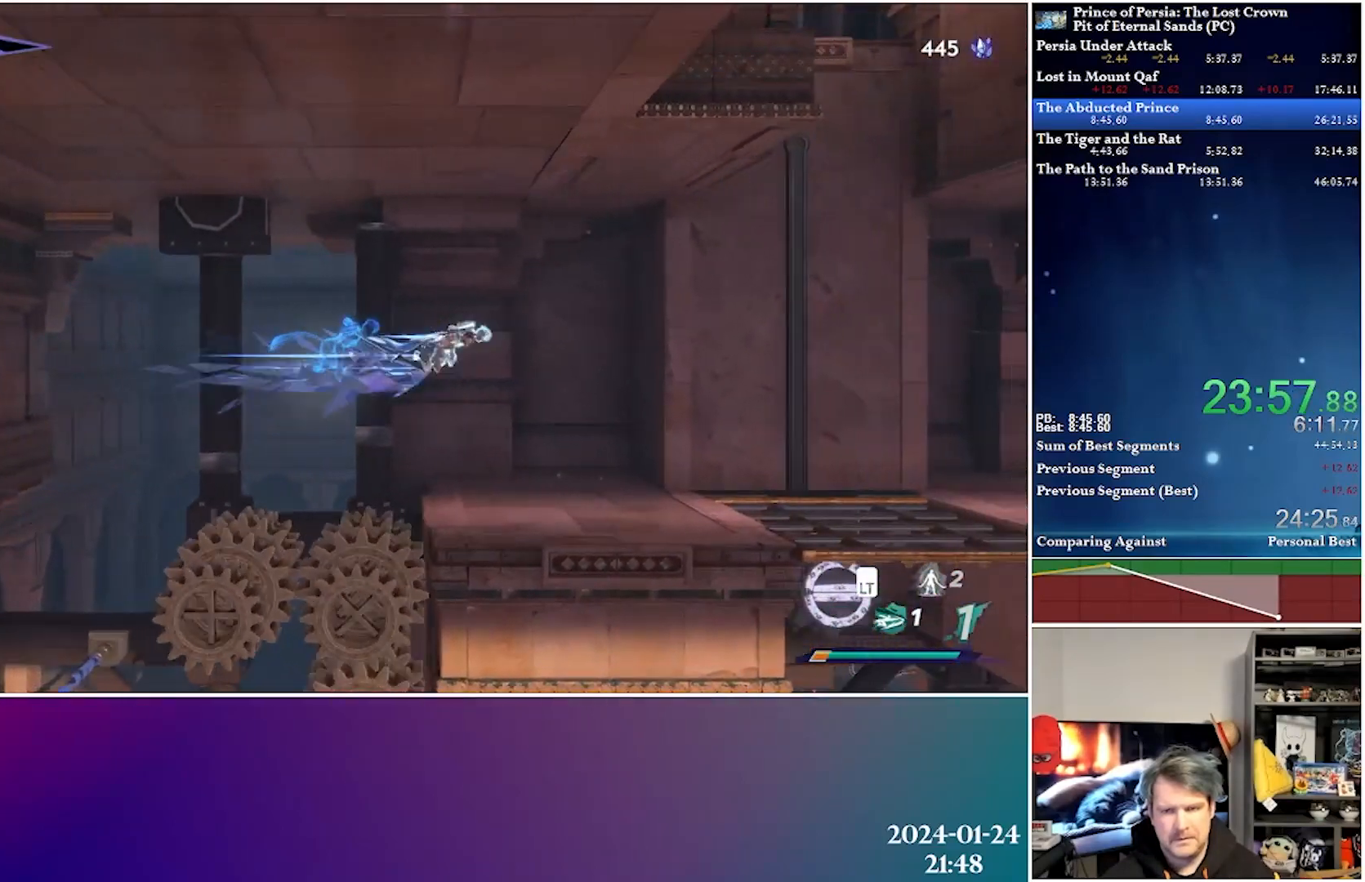
{"buttons": ["DPAD_RIGHT"], "left_stick": "center", "right_stick": "center", "events": []}
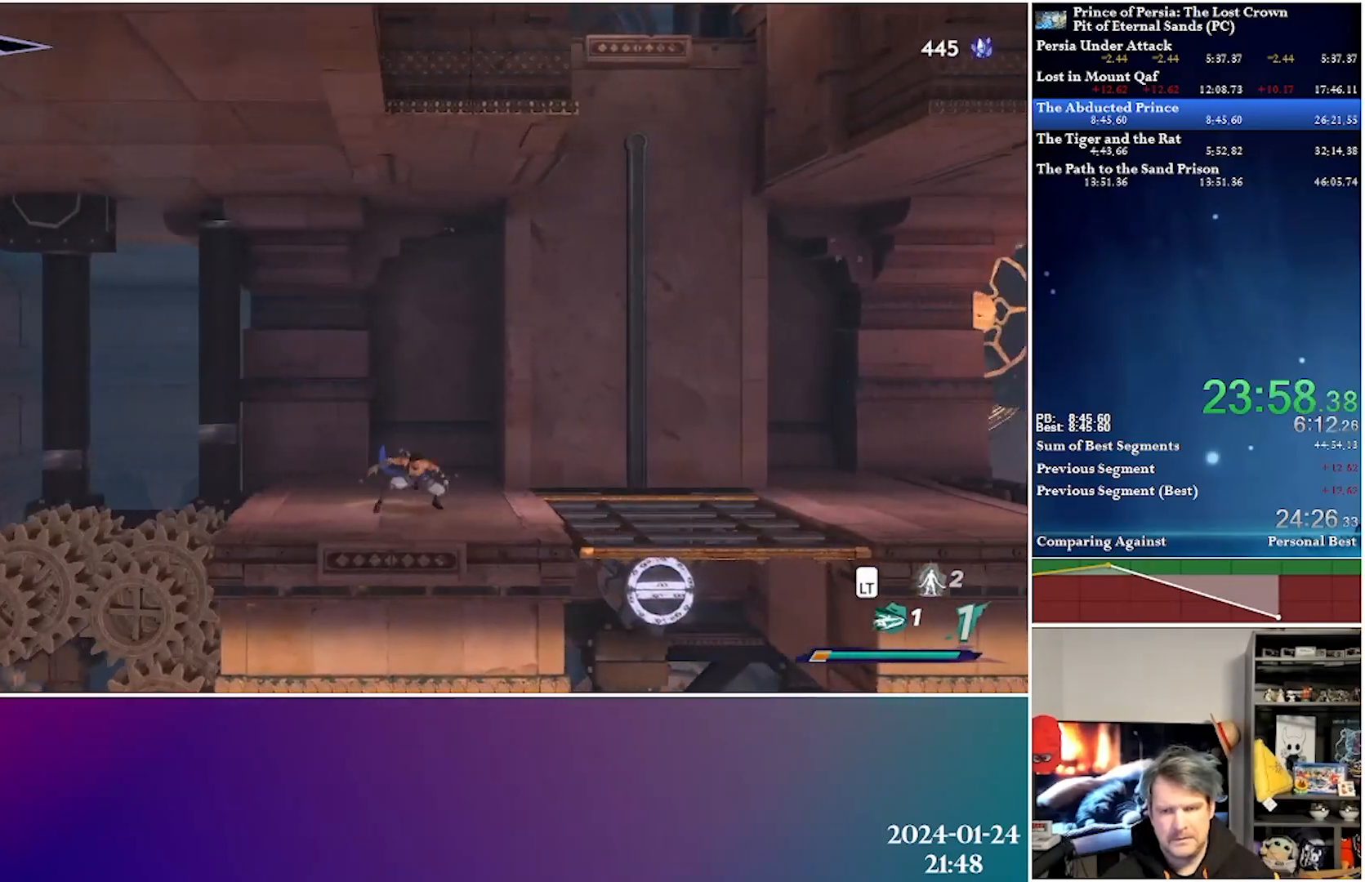
{"buttons": ["DPAD_RIGHT"], "left_stick": "center", "right_stick": "center", "events": []}
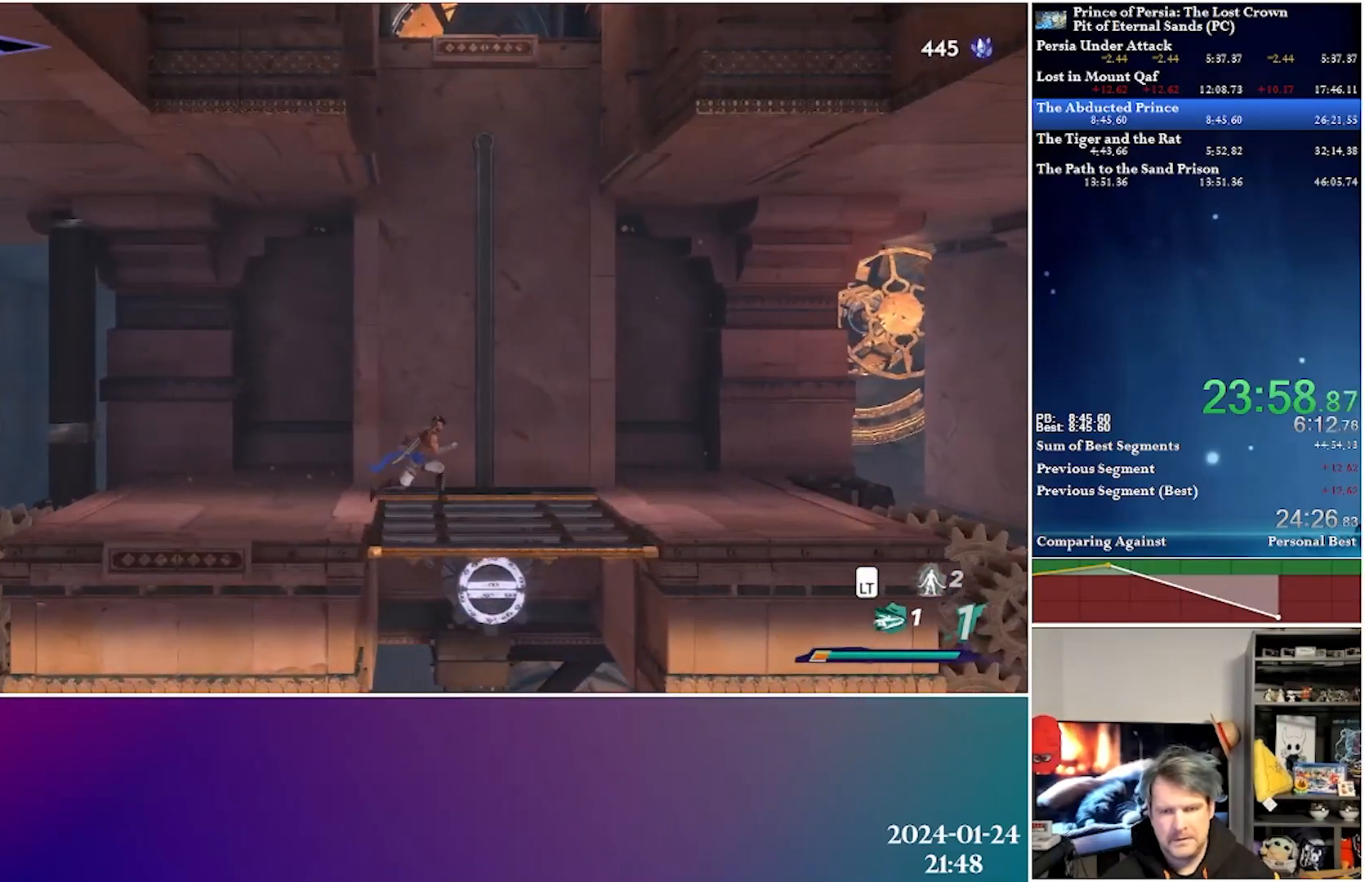
{"buttons": ["Y", "DPAD_DOWN"], "left_stick": "center", "right_stick": "center", "events": [[133, "DPAD_RIGHT", "up"], [200, "DPAD_DOWN", "down"], [350, "Y", "down"]]}
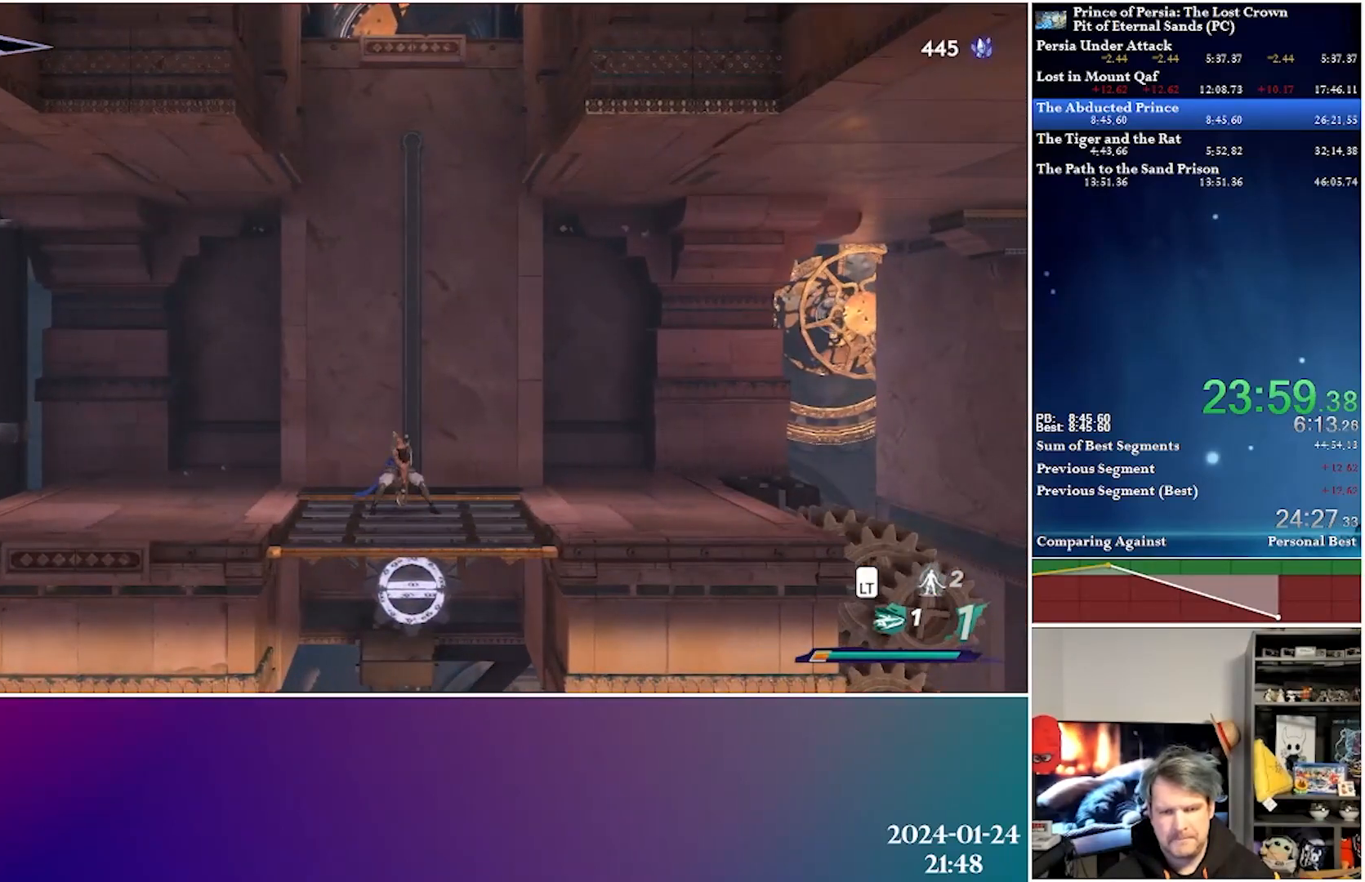
{"buttons": [], "left_stick": "center", "right_stick": "center", "events": [[433, "Y", "up"], [450, "DPAD_DOWN", "up"]]}
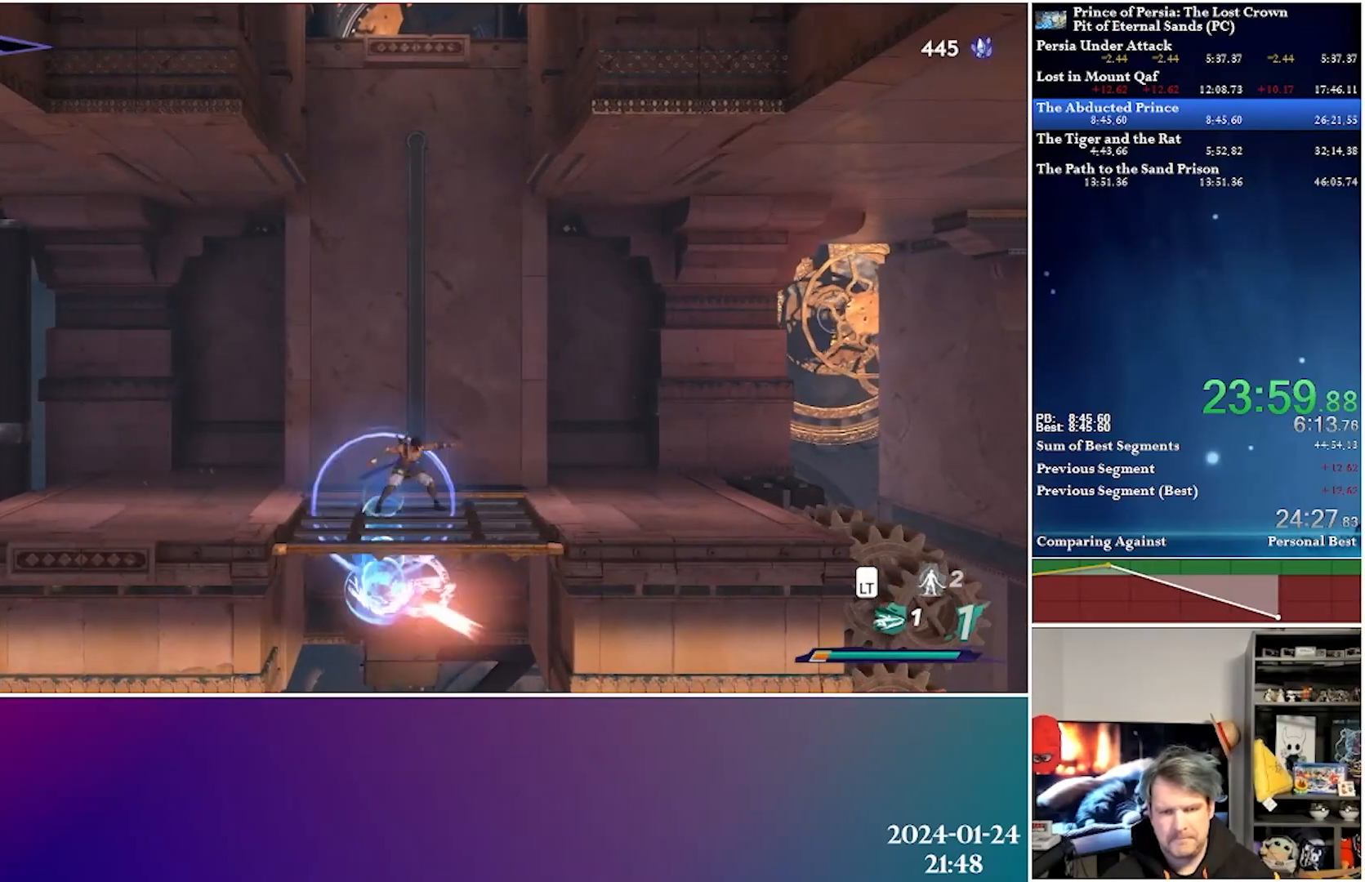
{"buttons": [], "left_stick": "center", "right_stick": "center", "events": []}
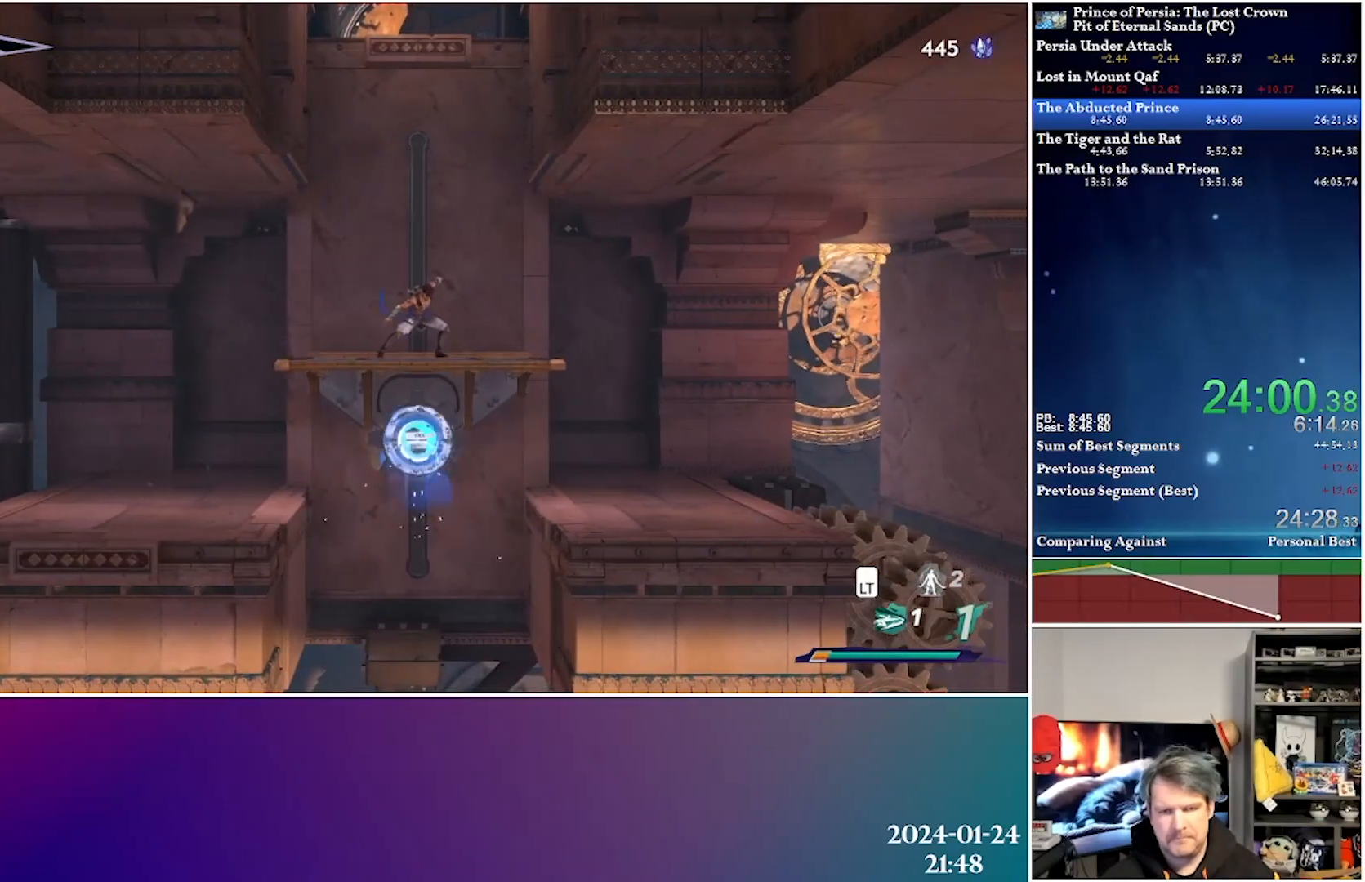
{"buttons": [], "left_stick": "center", "right_stick": "center", "events": []}
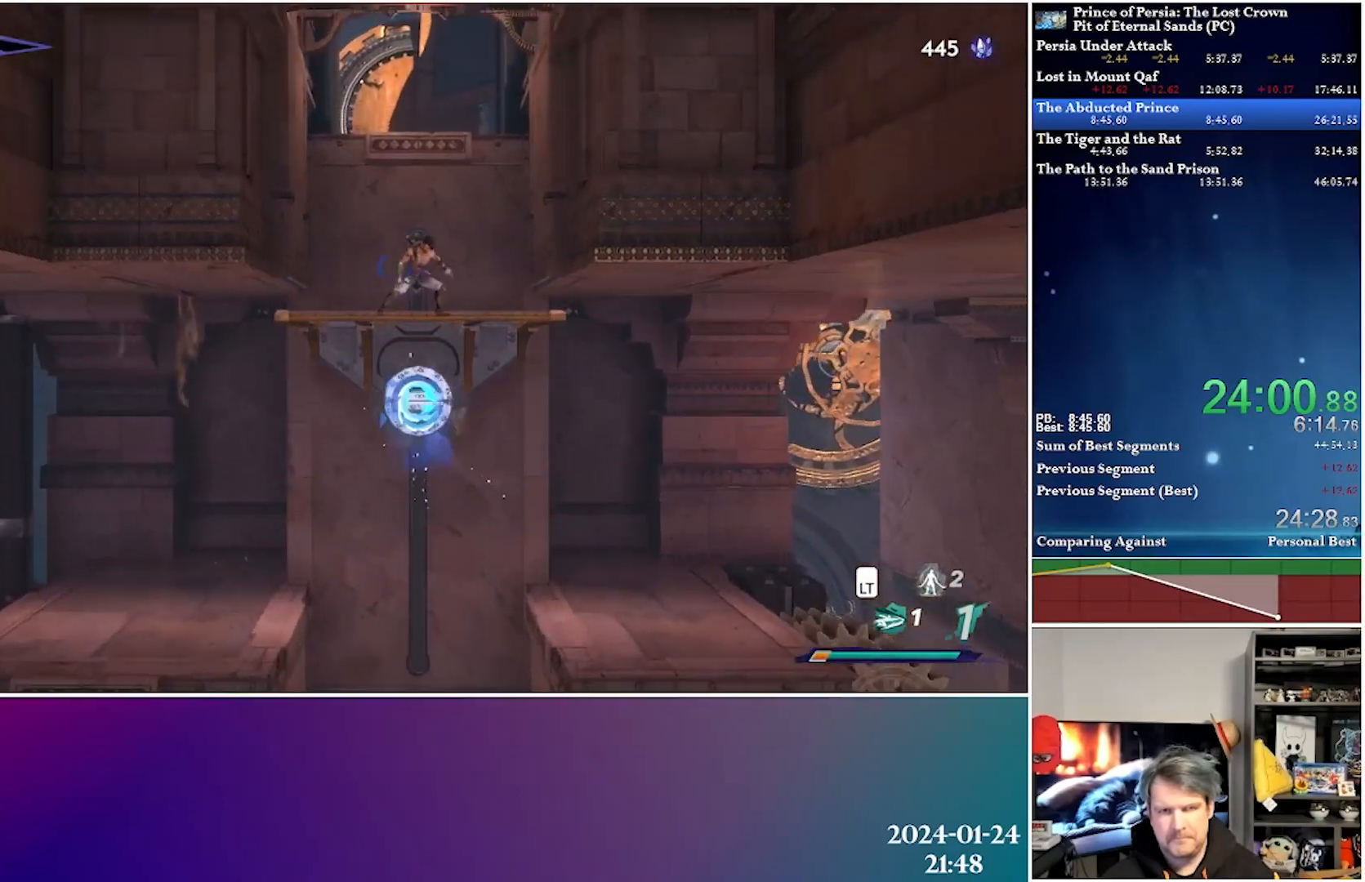
{"buttons": ["DPAD_LEFT"], "left_stick": "center", "right_stick": "center", "events": [[300, "Y", "down"], [400, "DPAD_LEFT", "down"], [400, "Y", "up"]]}
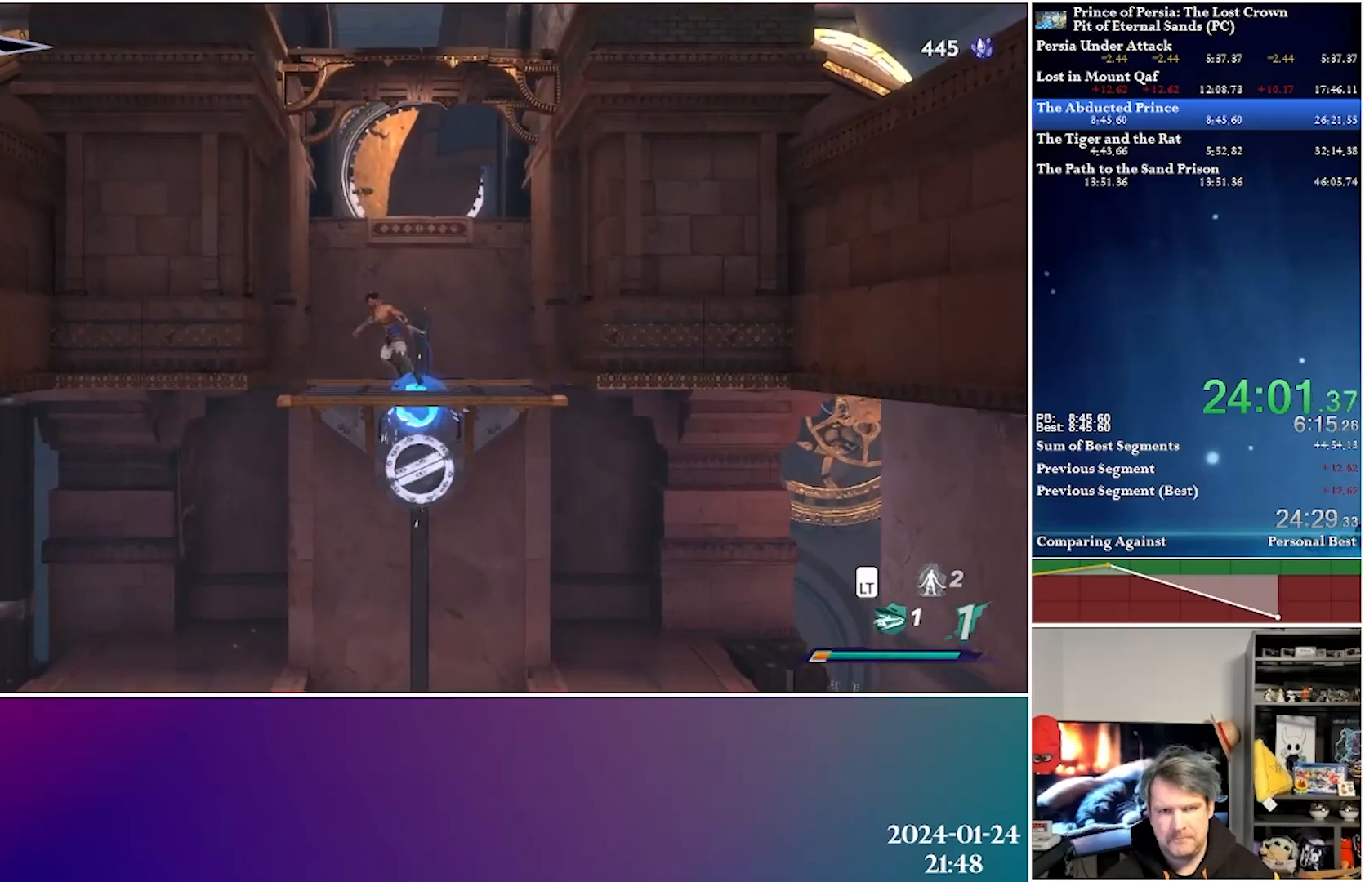
{"buttons": ["A", "DPAD_LEFT"], "left_stick": "center", "right_stick": "center", "events": [[67, "A", "down"], [400, "A", "up"], [483, "A", "down"]]}
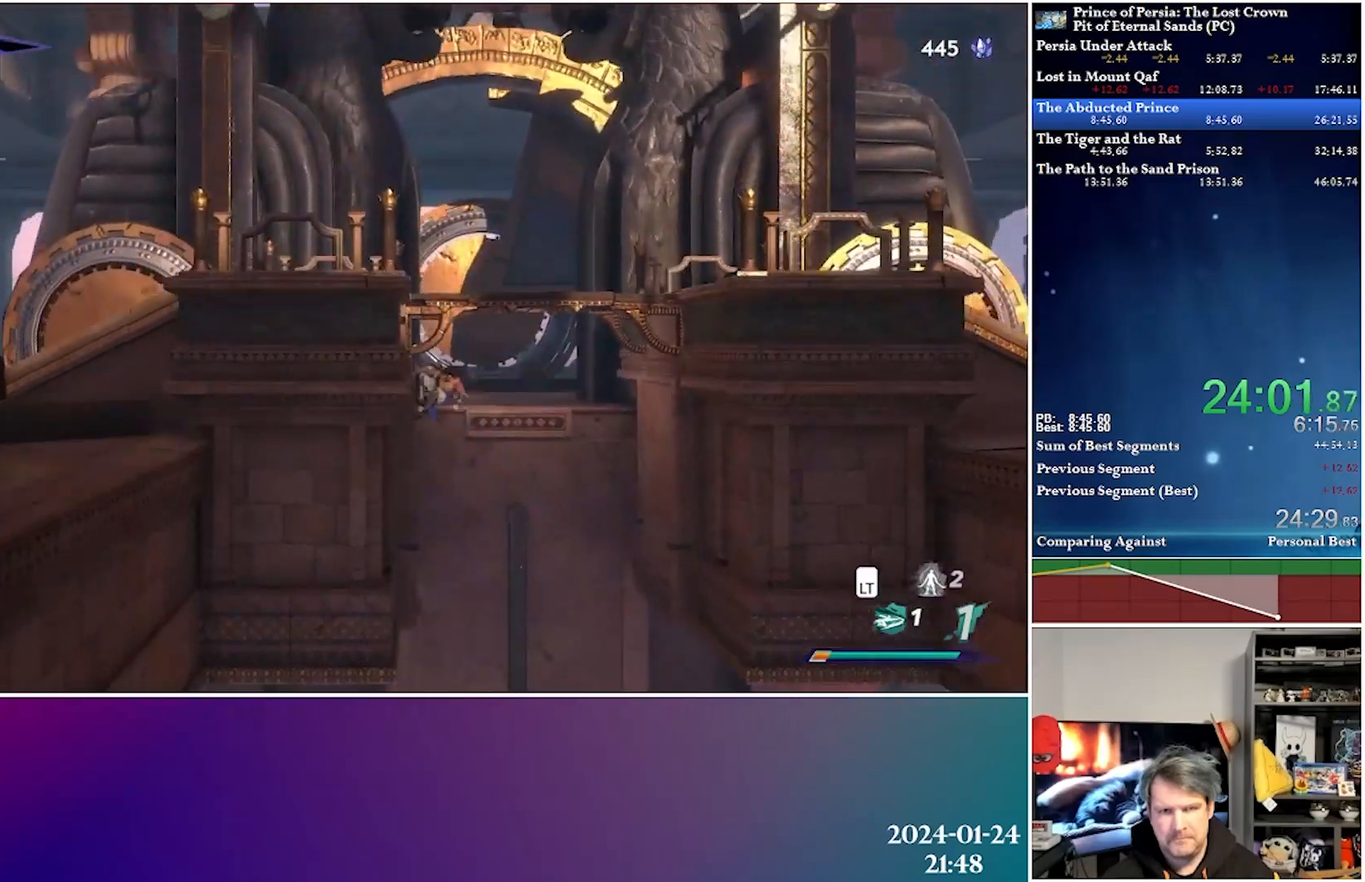
{"buttons": ["R2", "DPAD_LEFT"], "left_stick": "center", "right_stick": "center", "events": [[317, "A", "up"], [350, "R2", "down"]]}
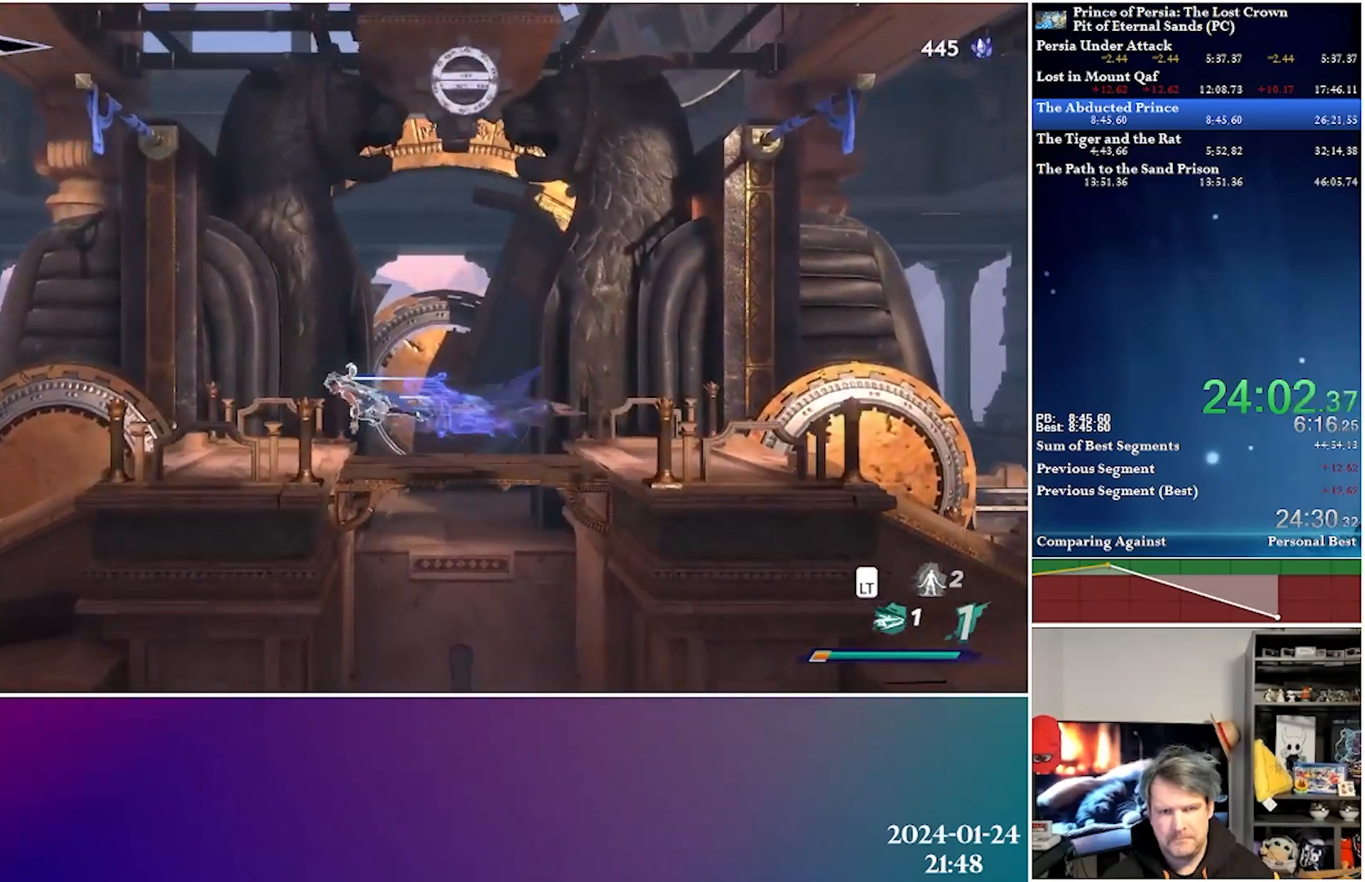
{"buttons": ["Y", "DPAD_UP", "DPAD_RIGHT"], "left_stick": "center", "right_stick": "center", "events": [[17, "DPAD_LEFT", "up"], [17, "R2", "up"], [200, "DPAD_RIGHT", "down"], [217, "DPAD_UP", "down"], [433, "Y", "down"]]}
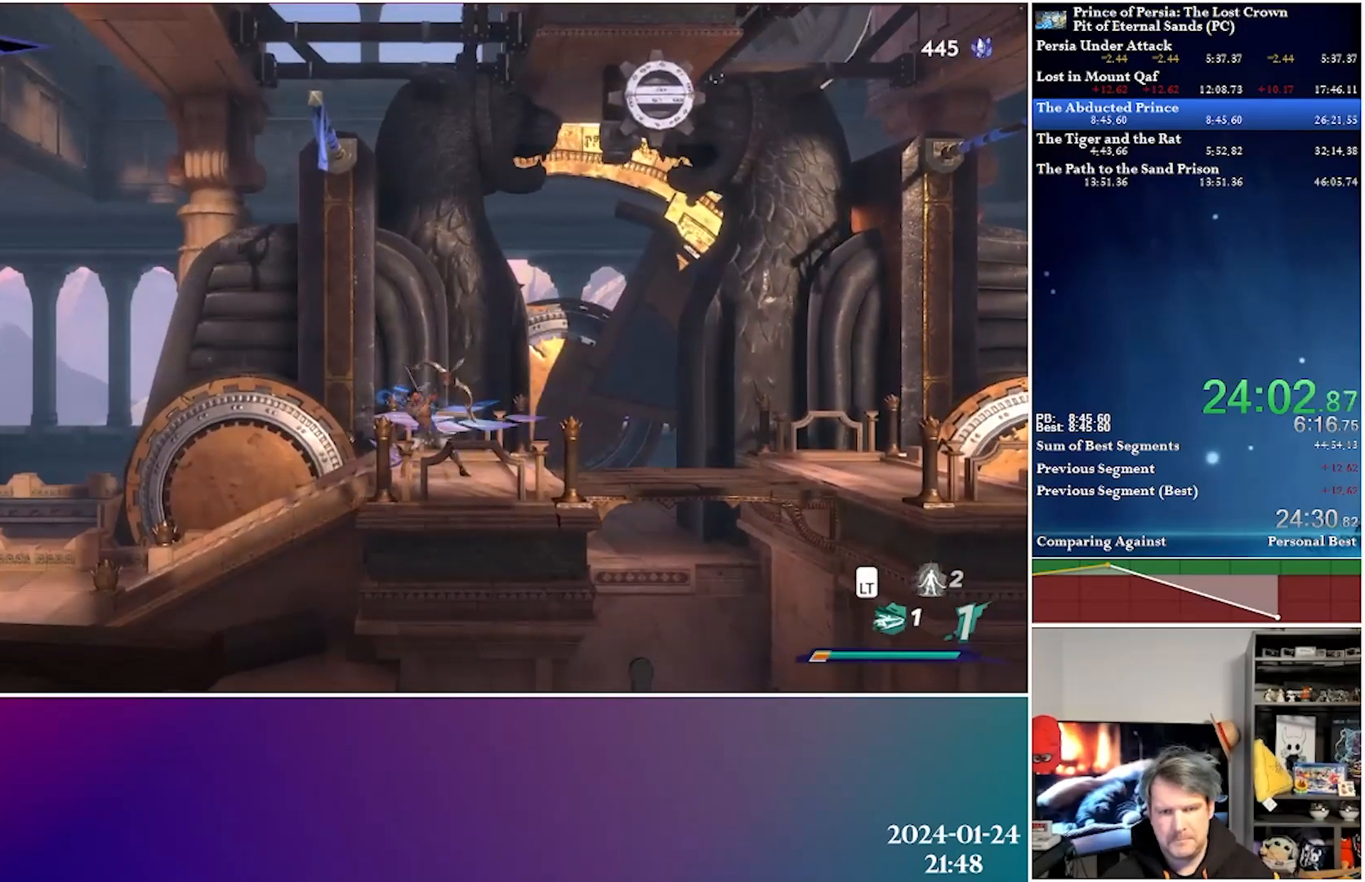
{"buttons": ["Y", "DPAD_UP", "DPAD_RIGHT"], "left_stick": "center", "right_stick": "center", "events": []}
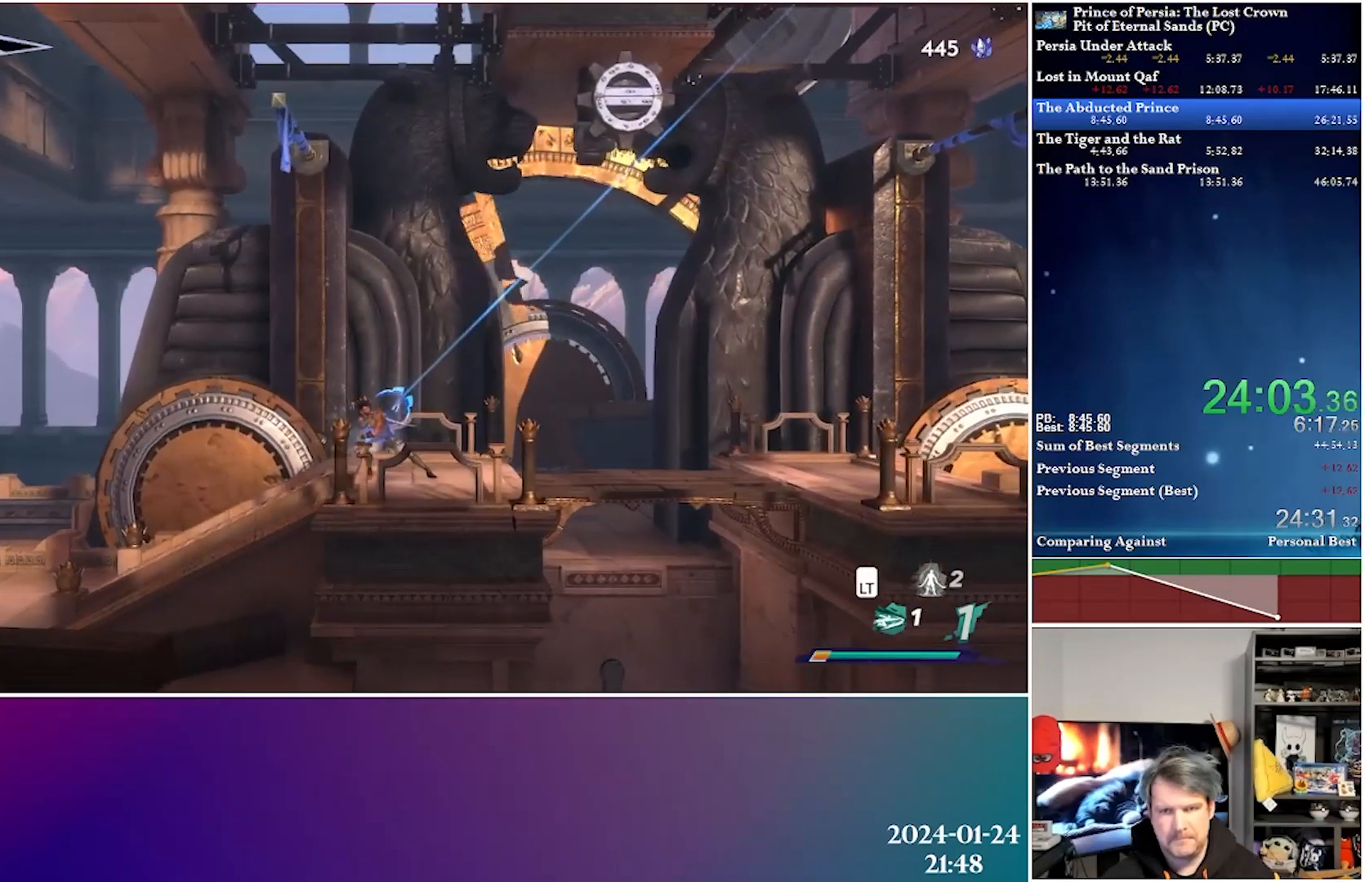
{"buttons": ["DPAD_LEFT"], "left_stick": "center", "right_stick": "center", "events": [[50, "Y", "up"], [133, "DPAD_RIGHT", "up"], [183, "DPAD_UP", "up"], [350, "DPAD_LEFT", "down"]]}
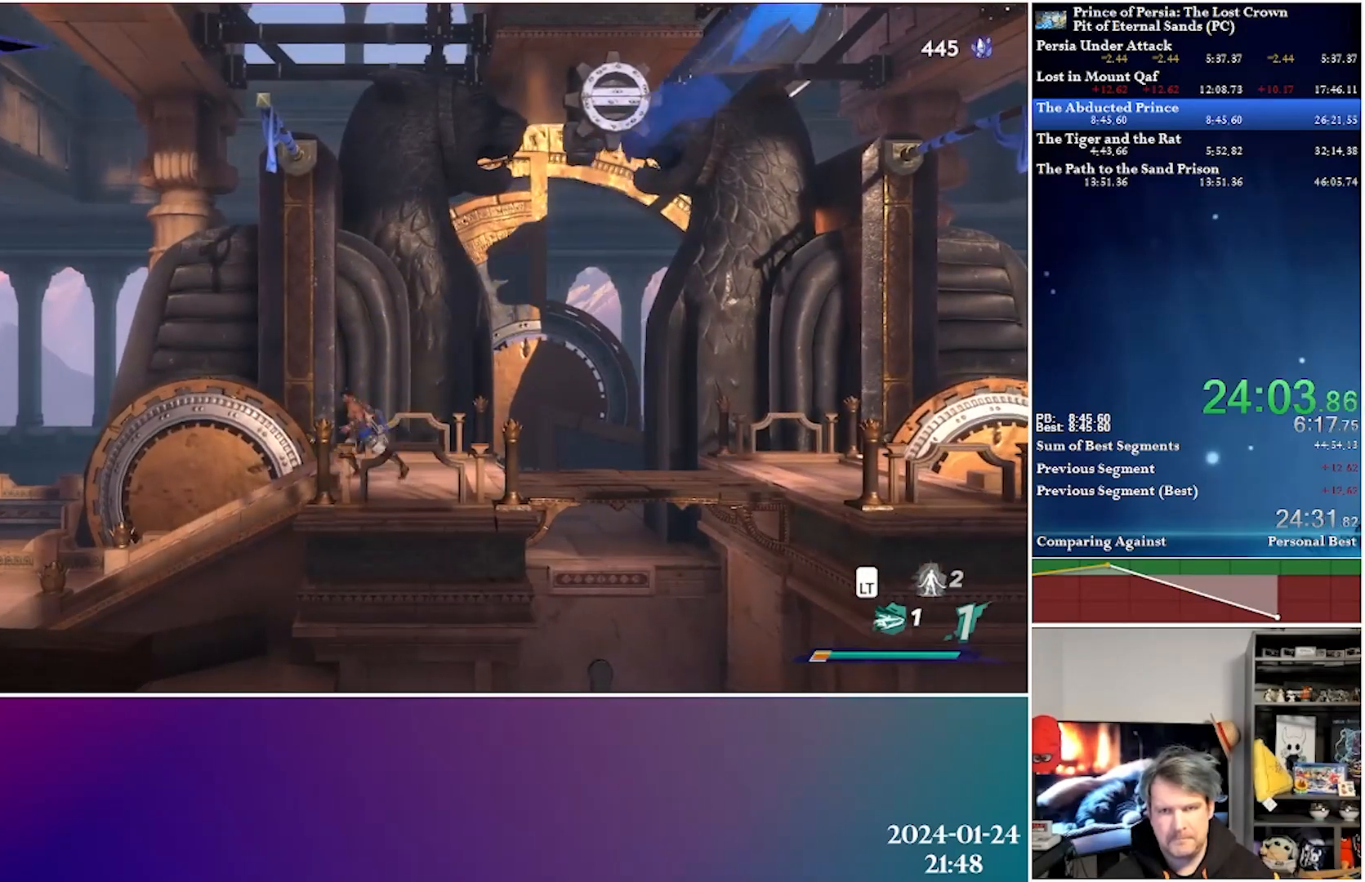
{"buttons": ["DPAD_LEFT"], "left_stick": "center", "right_stick": "center", "events": []}
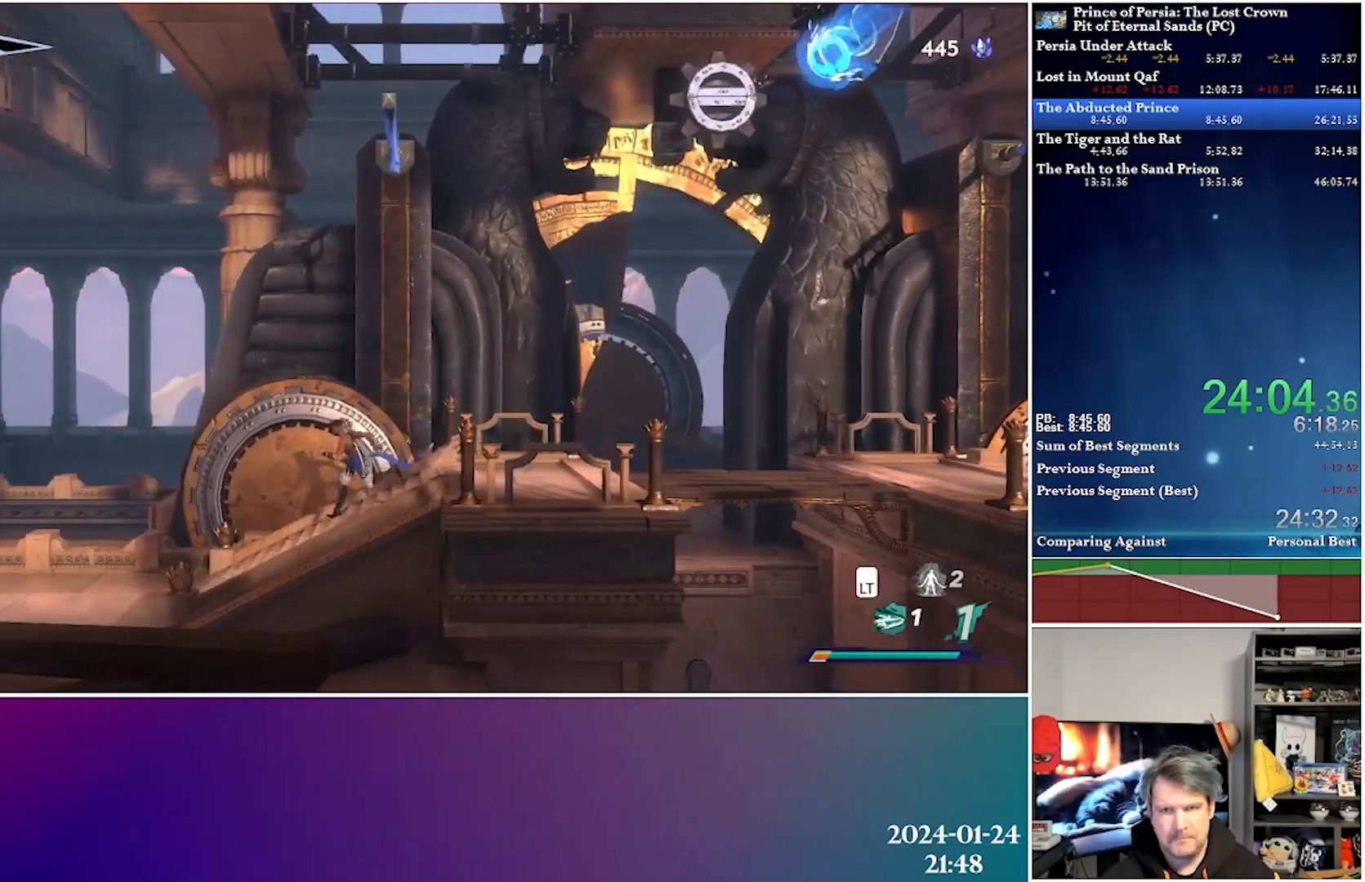
{"buttons": ["R2", "DPAD_LEFT"], "left_stick": "center", "right_stick": "center", "events": [[317, "R2", "down"]]}
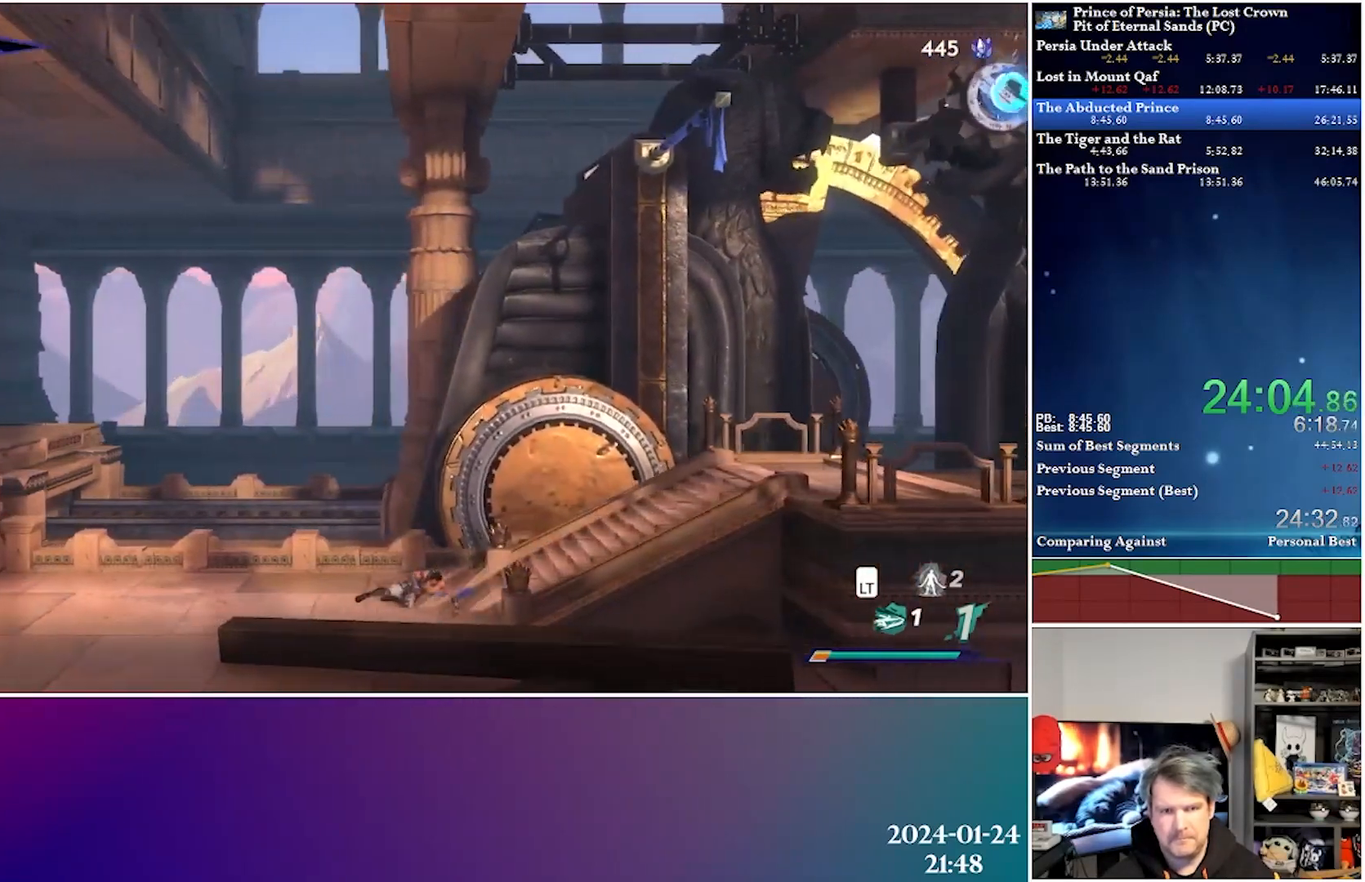
{"buttons": ["R2", "DPAD_LEFT"], "left_stick": "center", "right_stick": "center", "events": [[17, "R2", "up"], [400, "R2", "down"]]}
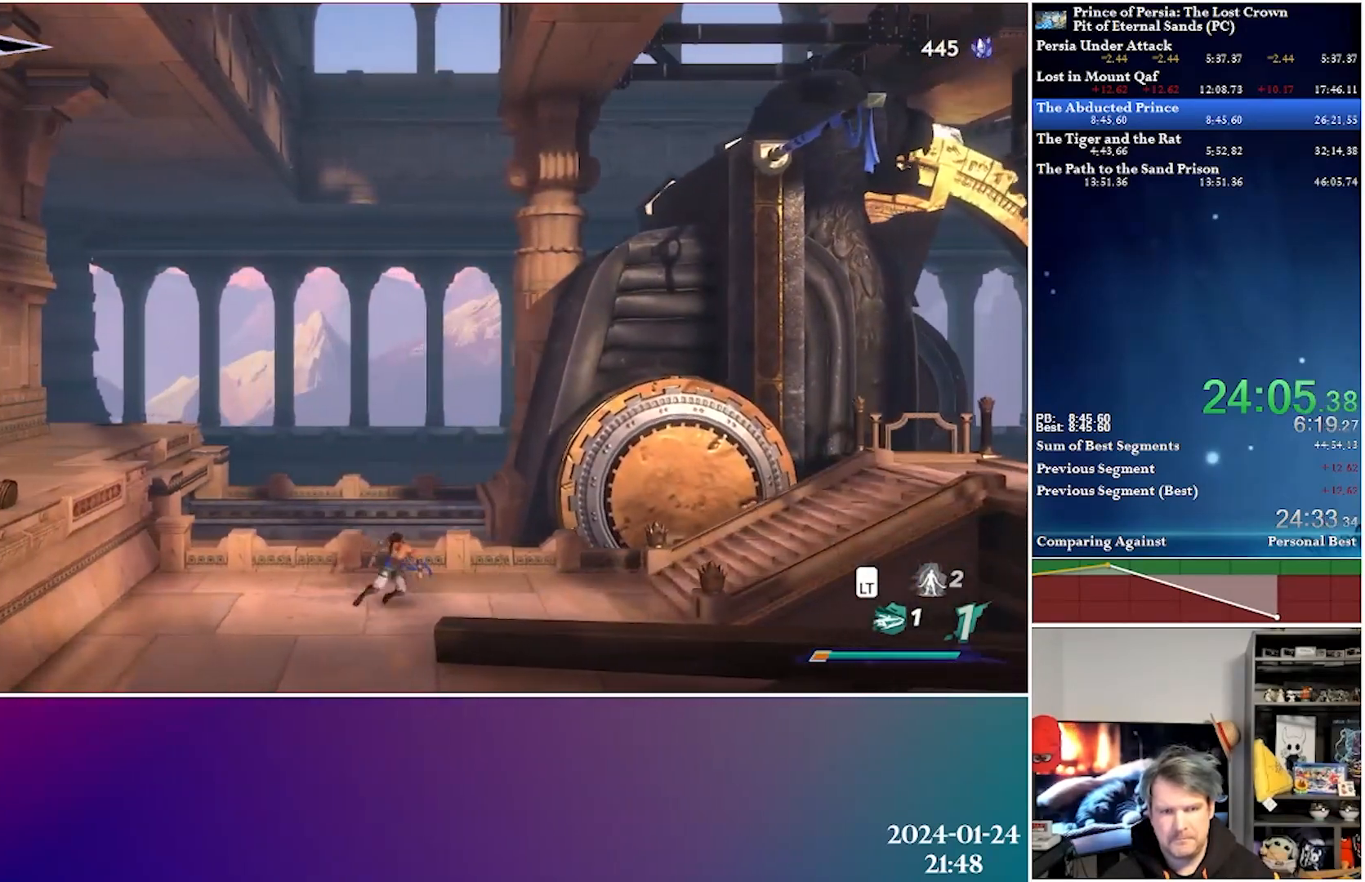
{"buttons": ["DPAD_LEFT"], "left_stick": "center", "right_stick": "center", "events": [[117, "R2", "up"], [183, "A", "down"], [467, "A", "up"]]}